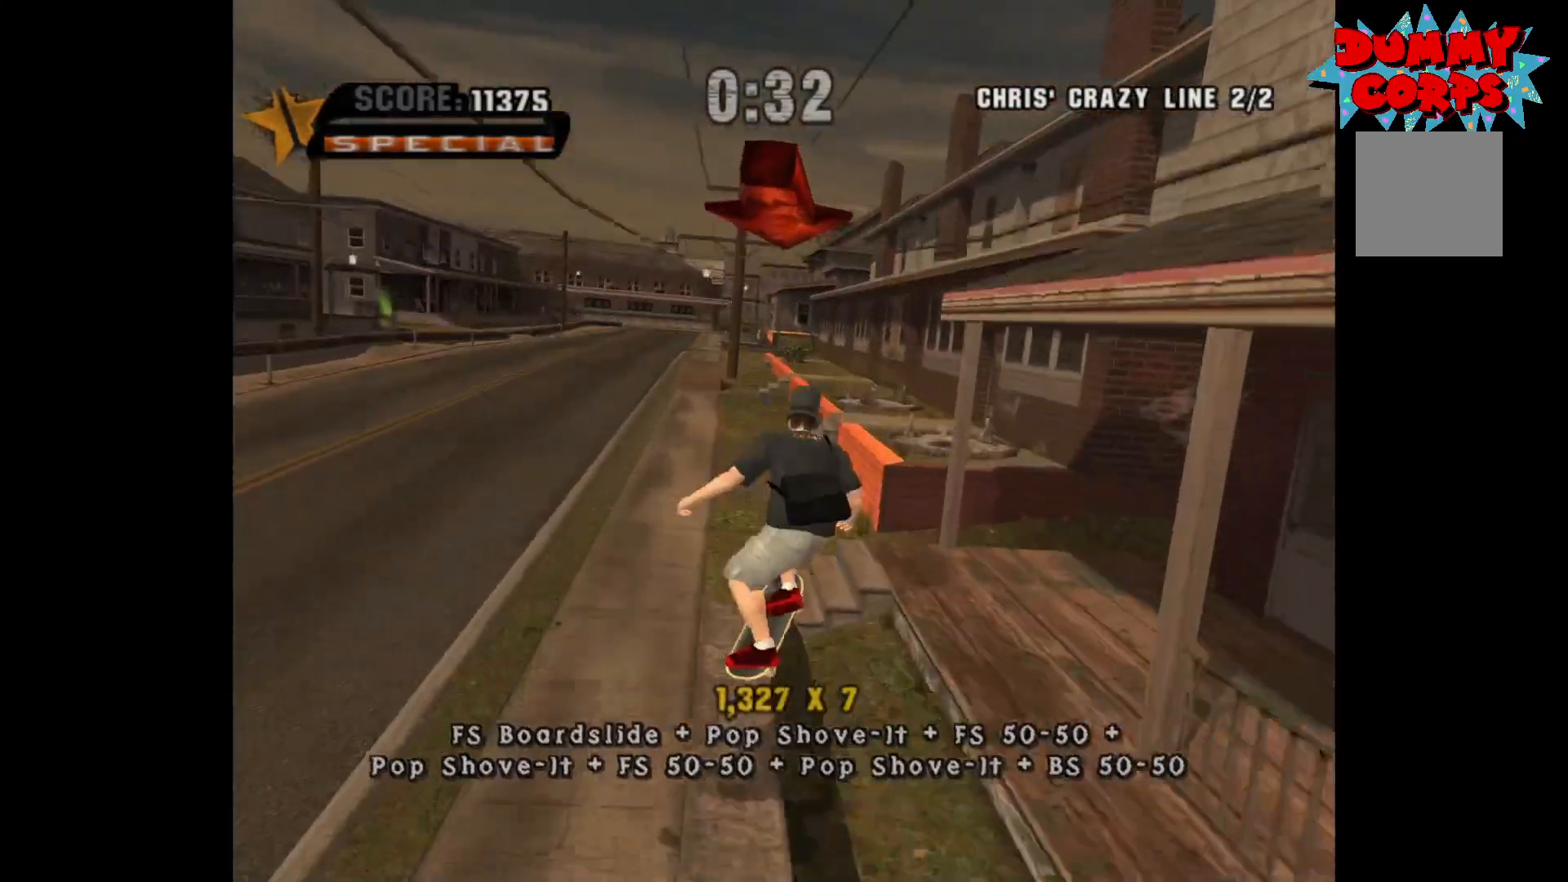
Gameplay with a controller (Xbox layout); each line is a JSON object with the inputs held at the frame after it. "events" lists button and stick changes between this image and that frame as [ms after this image, input, new state], when the widget could be followed in between.
{"buttons": ["Y"], "left_stick": "center", "right_stick": "center", "events": [[117, "R1", "down"], [183, "left_stick", "up"], [200, "R1", "up"], [283, "Y", "down"], [333, "left_stick", "center"]]}
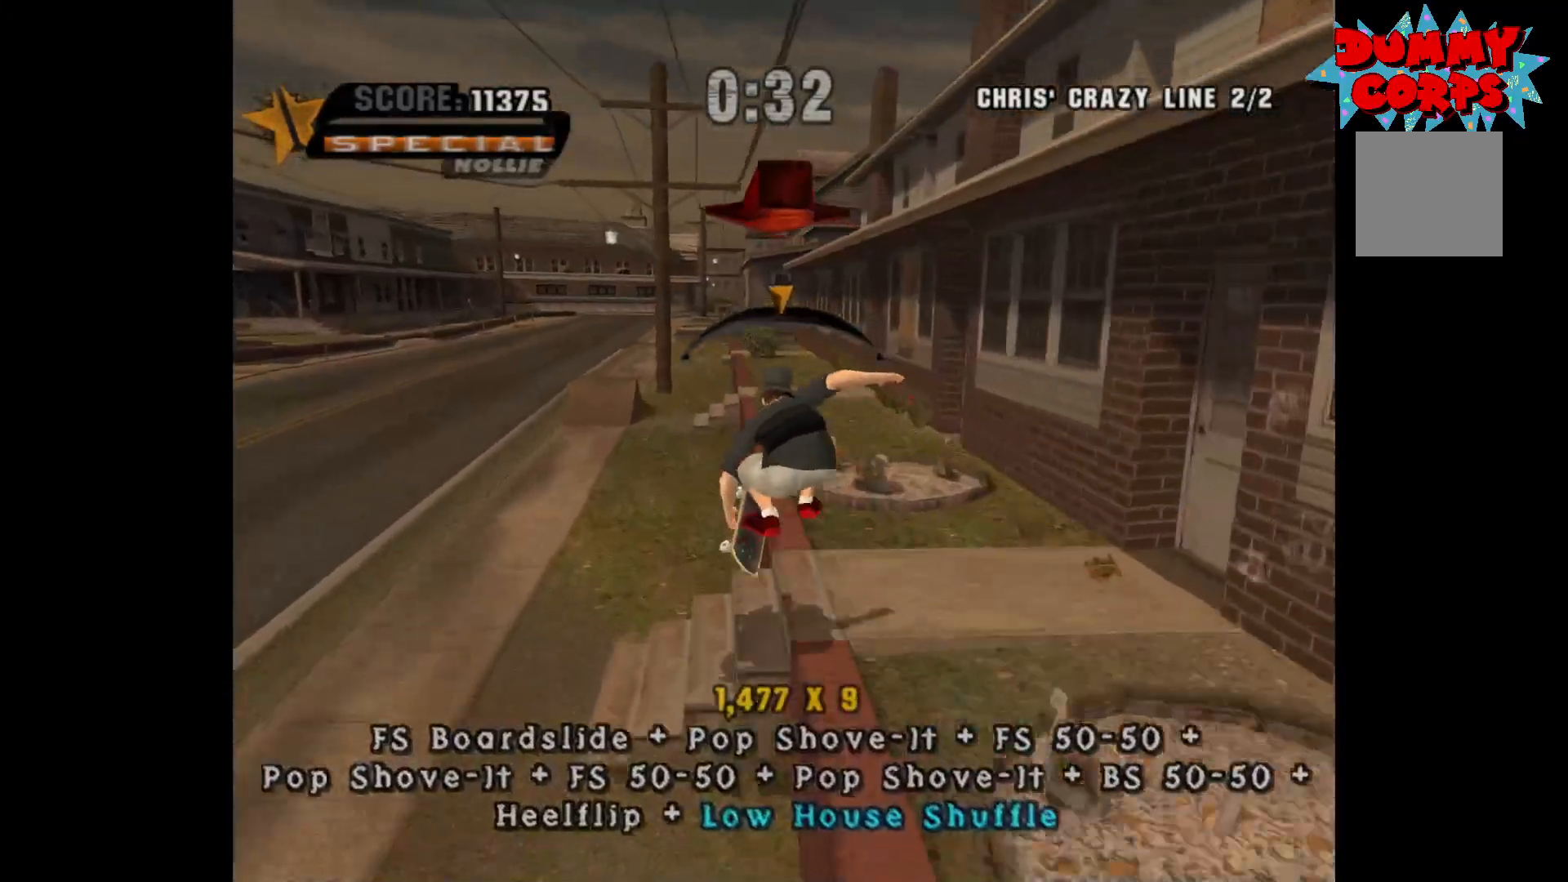
{"buttons": ["A"], "left_stick": "left", "right_stick": "center", "events": [[67, "Y", "up"], [217, "left_stick", "right"], [283, "left_stick", "center"], [317, "A", "down"], [450, "left_stick", "left"]]}
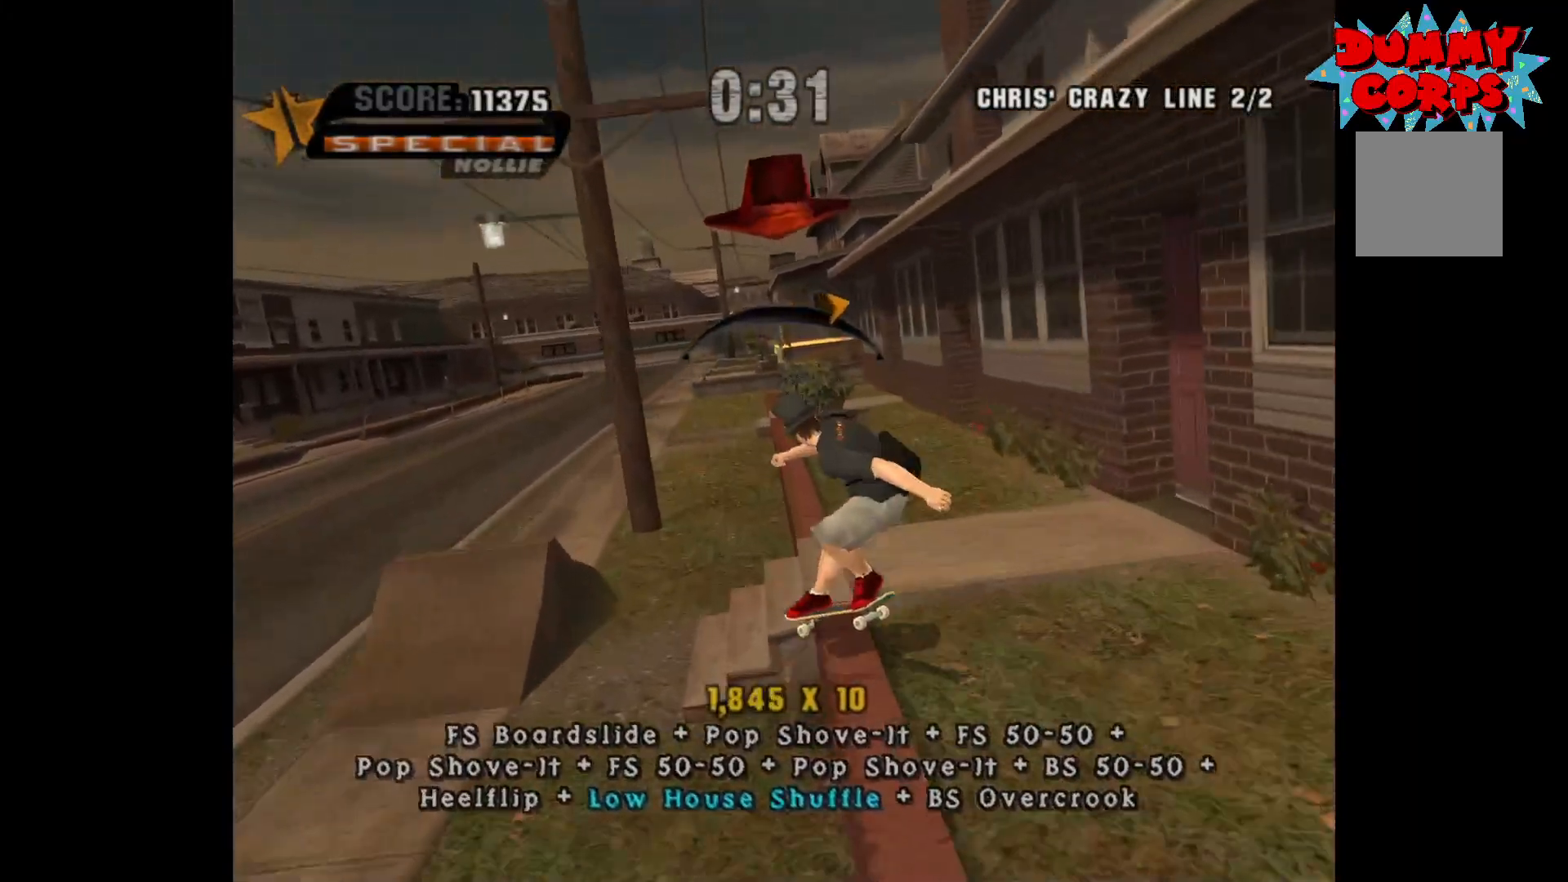
{"buttons": ["A"], "left_stick": "center", "right_stick": "center", "events": [[100, "left_stick", "center"], [267, "left_stick", "left"], [350, "left_stick", "center"]]}
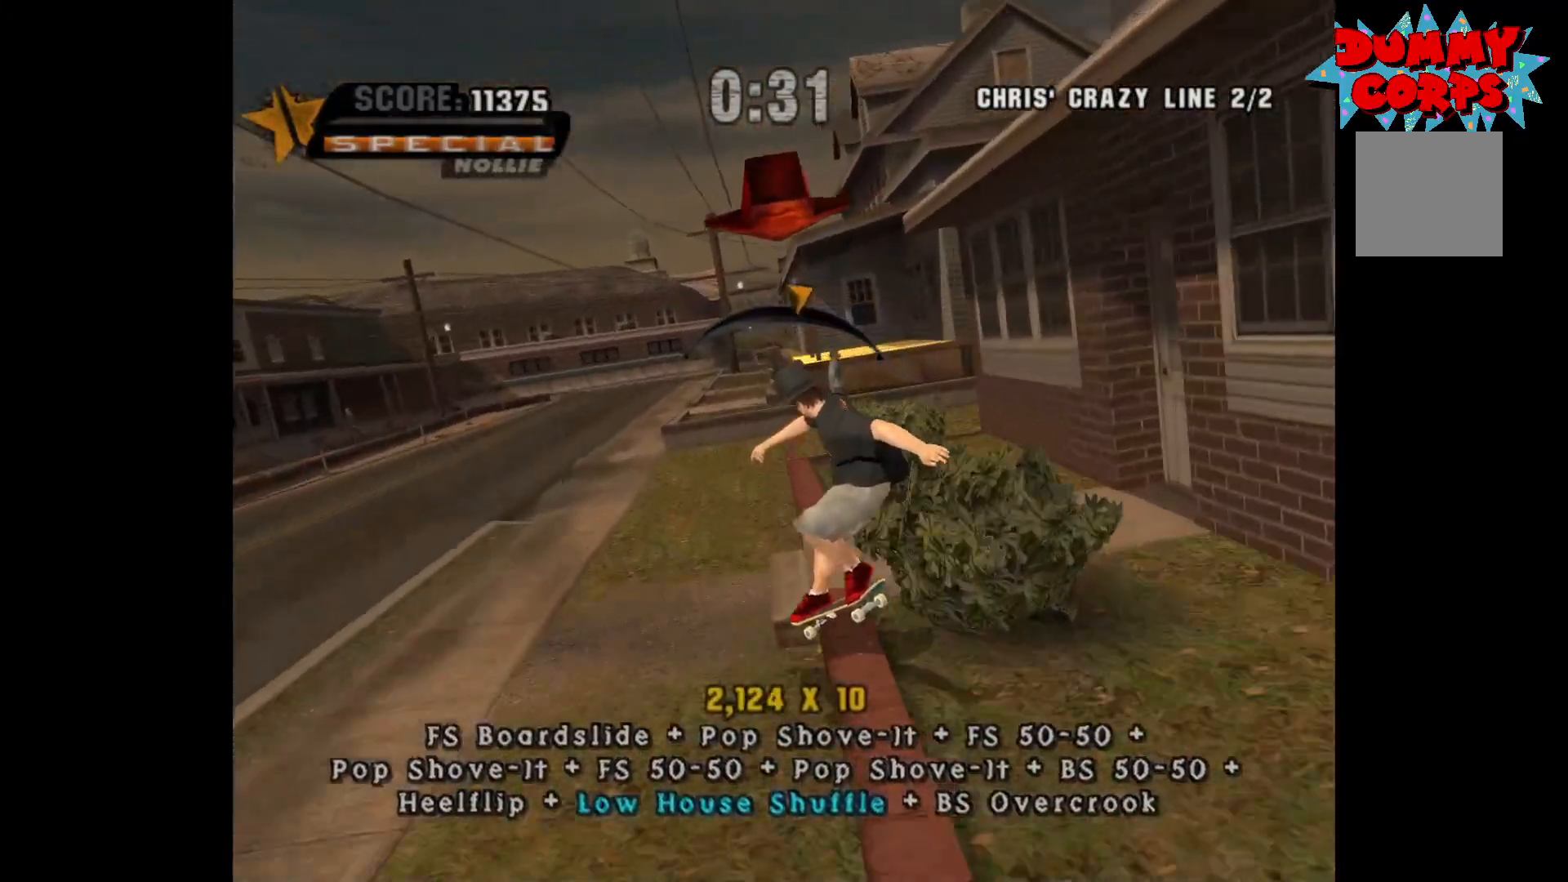
{"buttons": [], "left_stick": "up", "right_stick": "center", "events": [[50, "left_stick", "right"], [167, "A", "up"], [167, "left_stick", "center"], [283, "R1", "down"], [383, "R1", "up"], [433, "left_stick", "up-left"], [500, "left_stick", "up"]]}
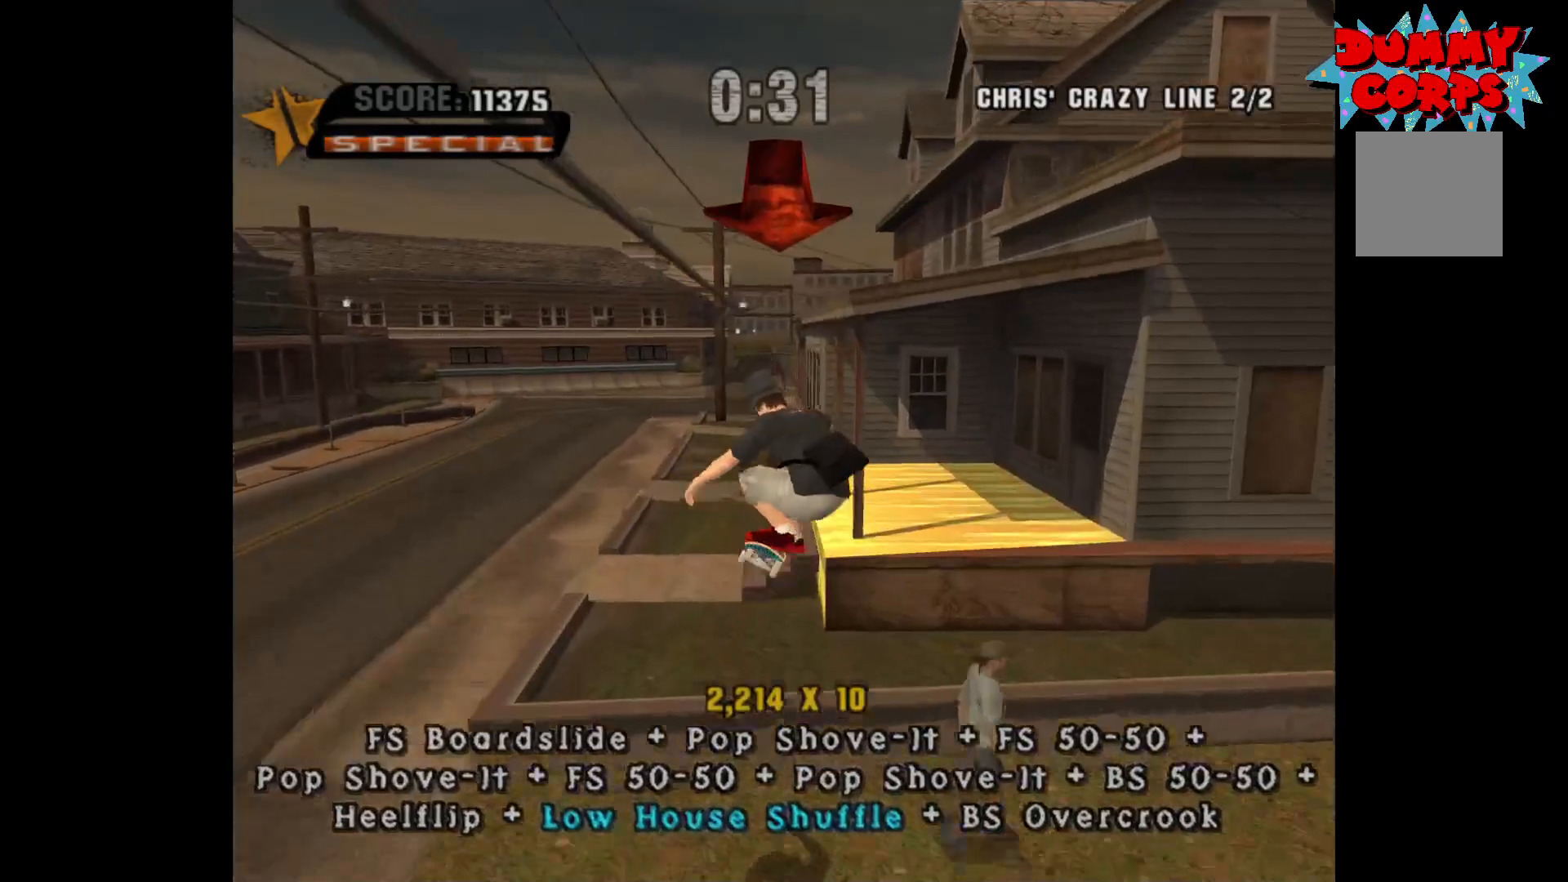
{"buttons": [], "left_stick": "center", "right_stick": "center", "events": [[67, "Y", "down"], [117, "left_stick", "center"], [317, "Y", "up"]]}
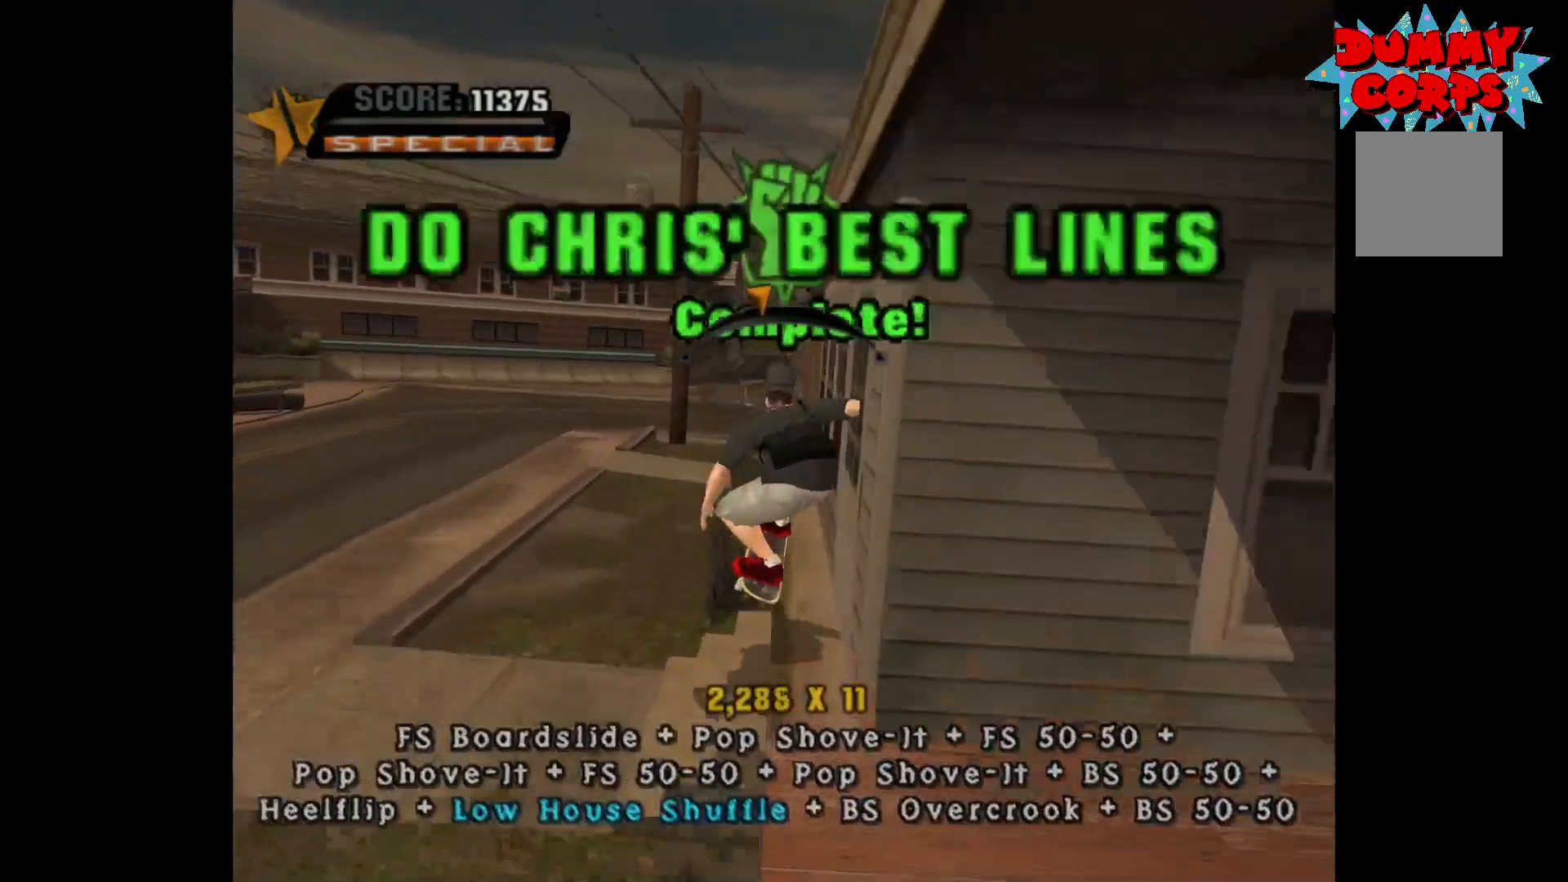
{"buttons": [], "left_stick": "center", "right_stick": "center", "events": [[50, "A", "down"], [67, "left_stick", "right"], [133, "left_stick", "down"], [150, "A", "up"], [183, "X", "down"], [217, "left_stick", "up"], [250, "X", "up"], [317, "left_stick", "center"]]}
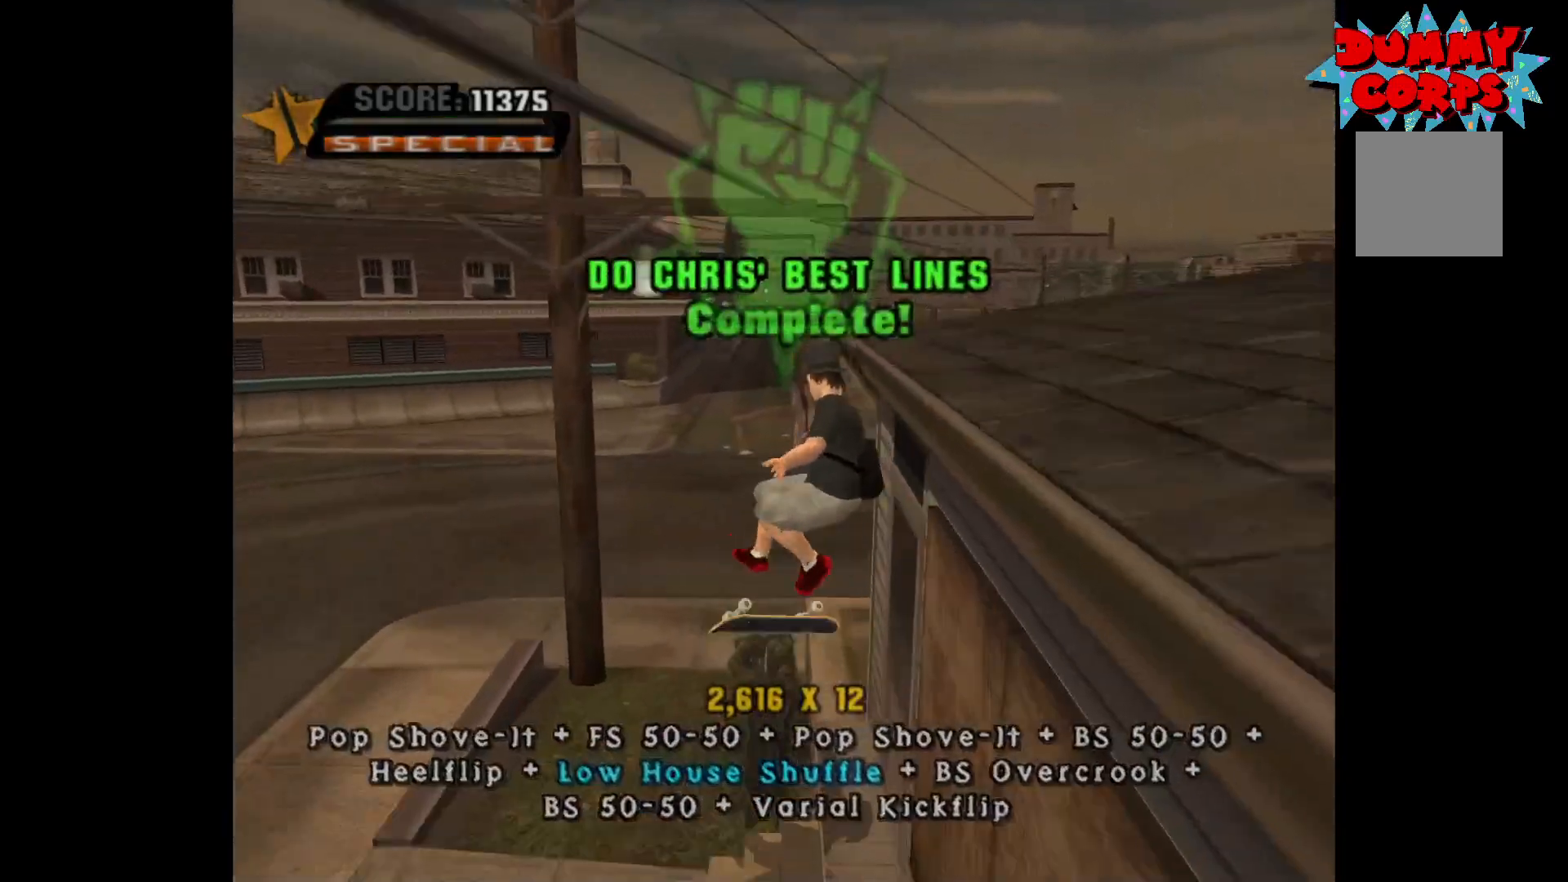
{"buttons": [], "left_stick": "right", "right_stick": "center", "events": [[350, "left_stick", "right"]]}
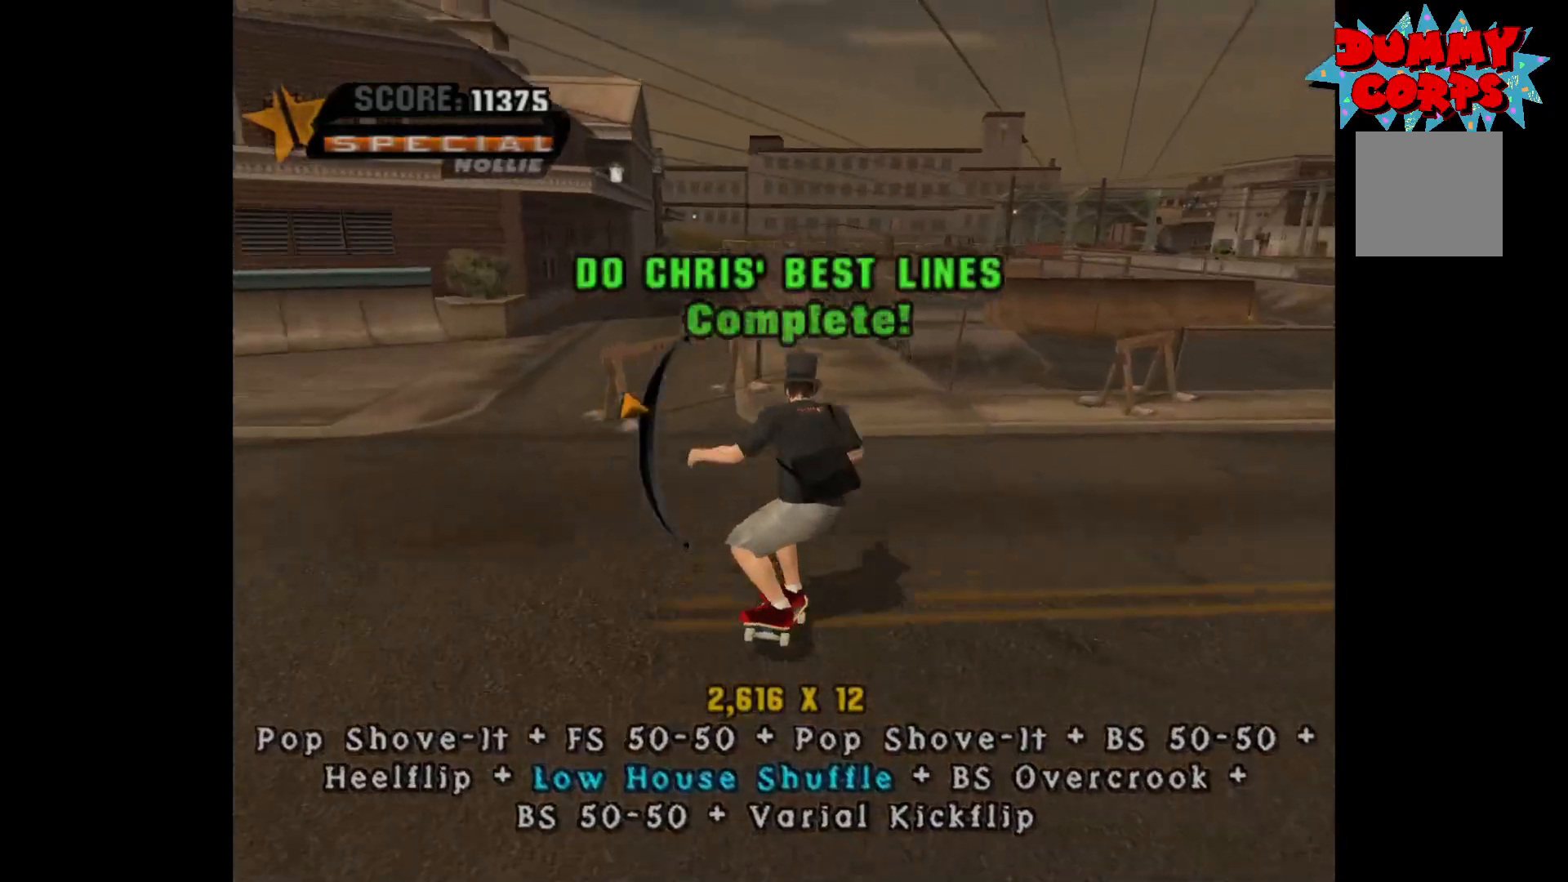
{"buttons": [], "left_stick": "right", "right_stick": "center", "events": [[217, "B", "down"], [333, "B", "up"], [417, "A", "down"], [467, "A", "up"]]}
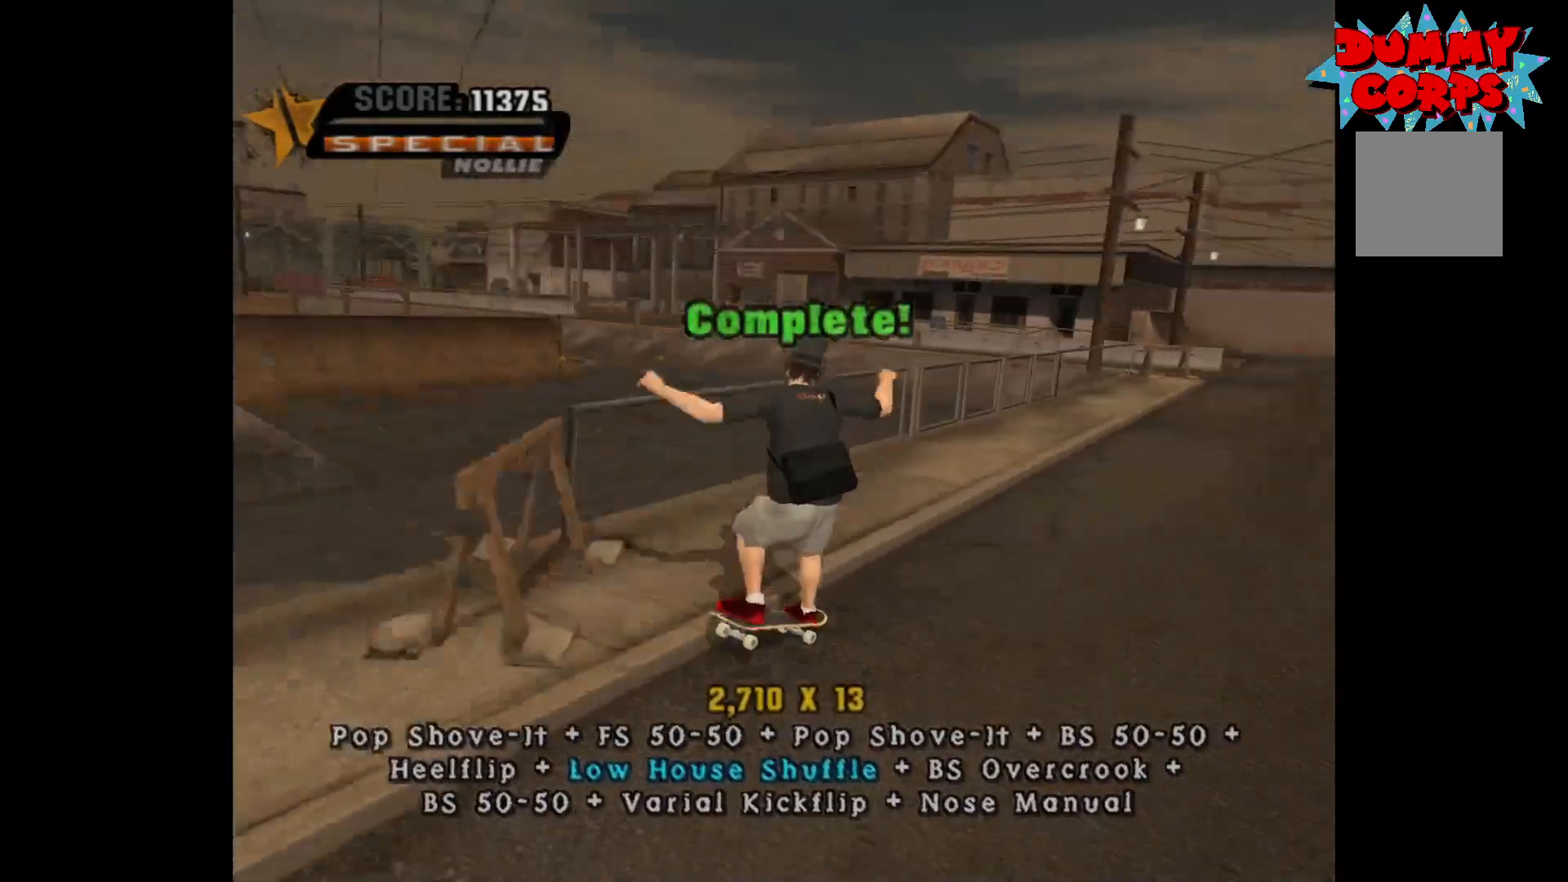
{"buttons": [], "left_stick": "right", "right_stick": "center", "events": [[33, "X", "down"], [117, "X", "up"]]}
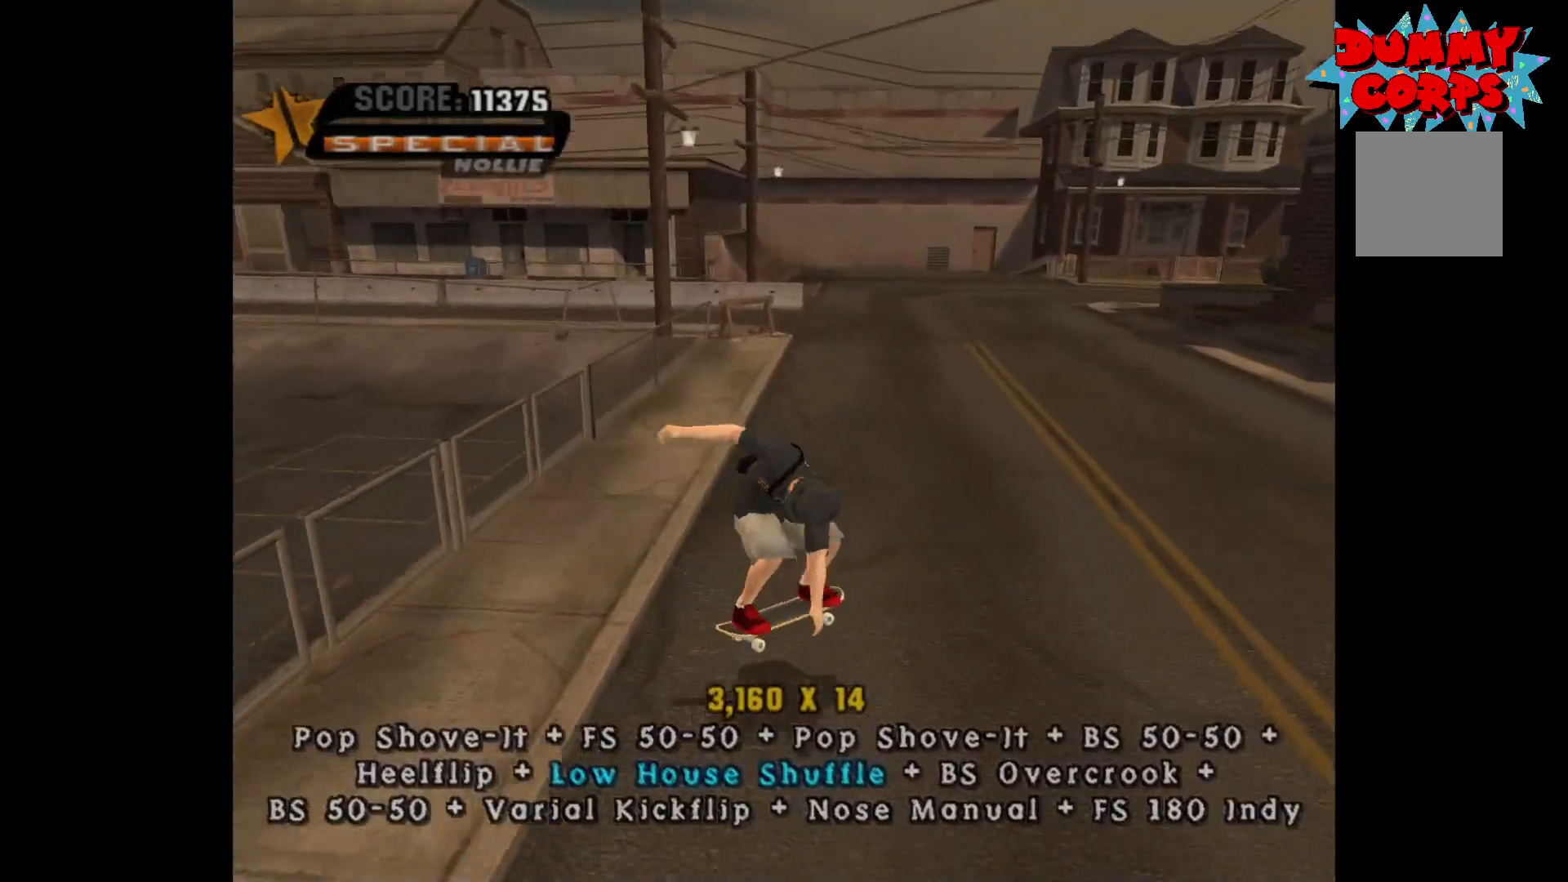
{"buttons": ["A"], "left_stick": "center", "right_stick": "center", "events": [[317, "A", "down"], [350, "left_stick", "center"], [400, "A", "up"], [483, "A", "down"]]}
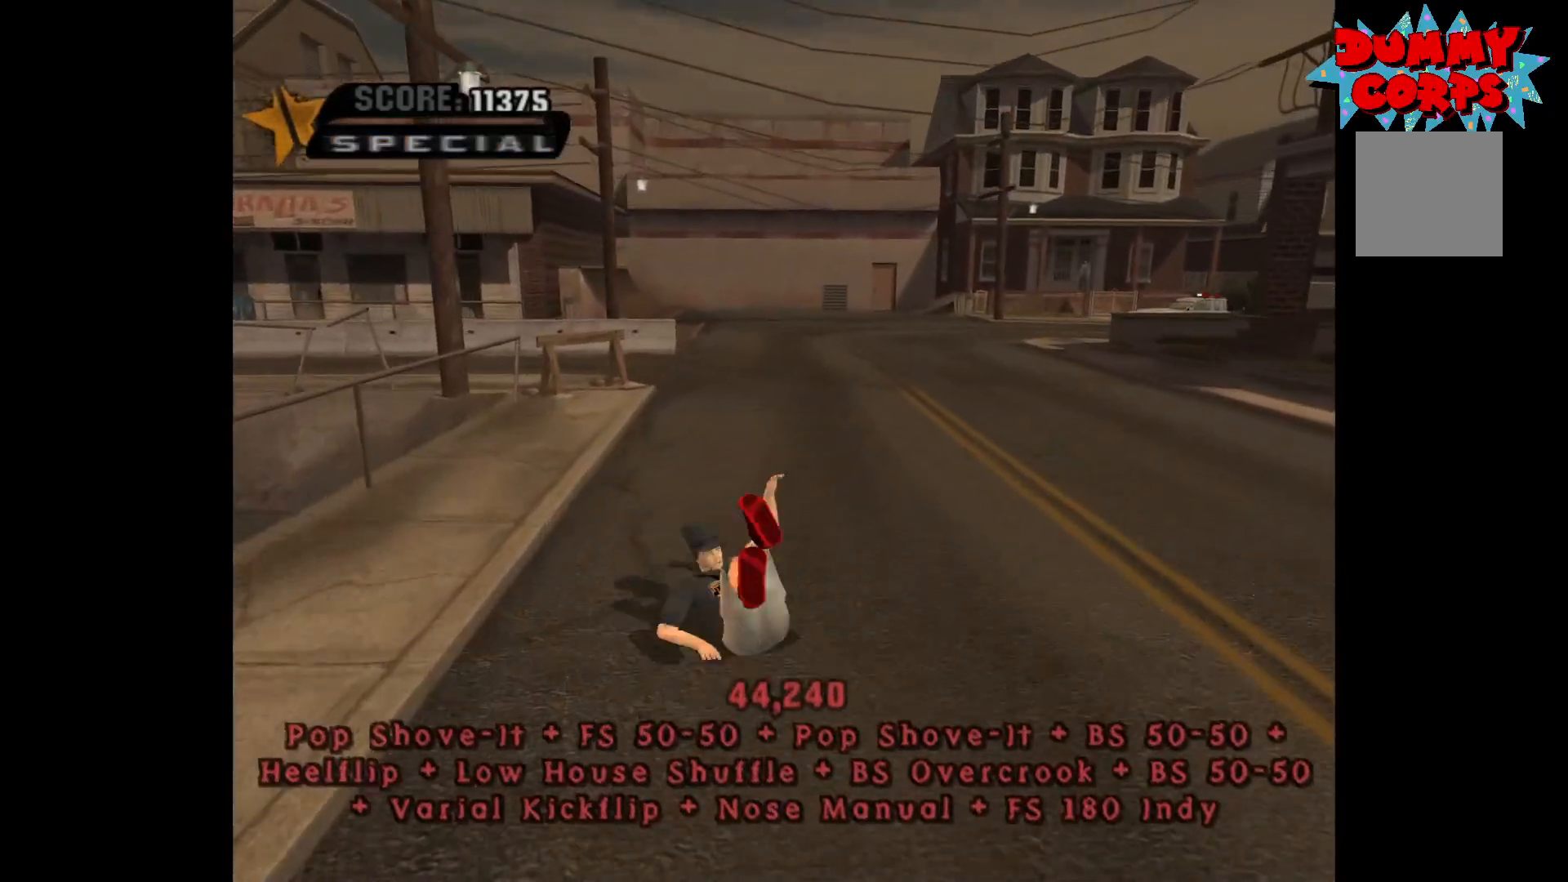
{"buttons": [], "left_stick": "center", "right_stick": "center", "events": [[50, "A", "up"], [133, "Y", "down"], [150, "A", "down"], [150, "X", "down"], [200, "A", "up"], [250, "X", "up"], [267, "Y", "up"], [333, "Y", "down"], [350, "A", "down"], [350, "X", "down"], [383, "B", "down"], [433, "B", "up"], [450, "A", "up"], [467, "X", "up"], [483, "Y", "up"]]}
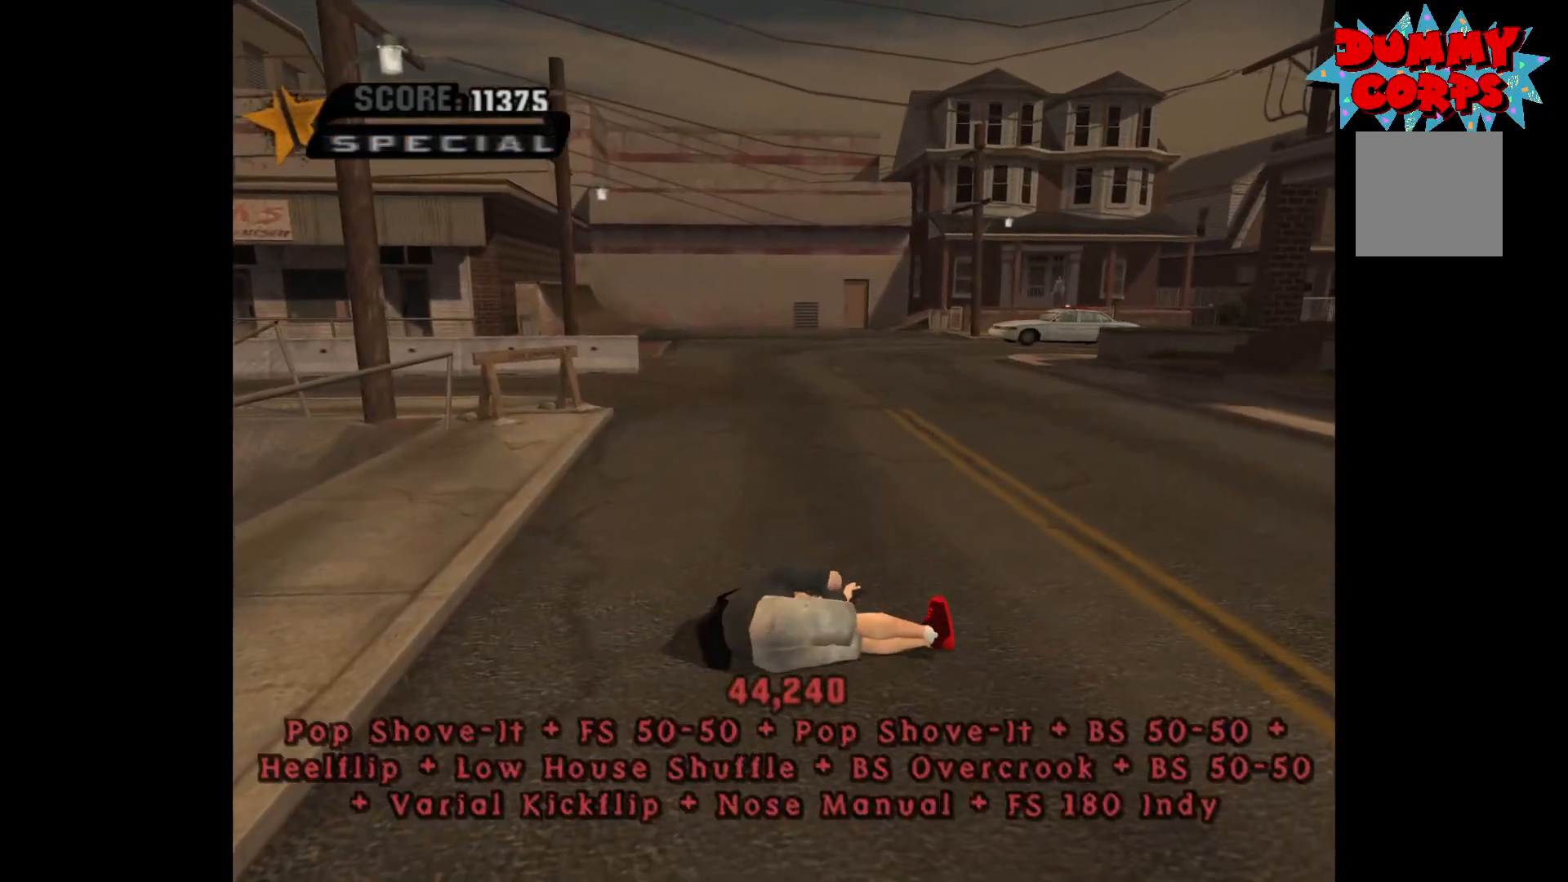
{"buttons": [], "left_stick": "center", "right_stick": "center", "events": [[17, "Y", "down"], [50, "A", "down"], [50, "X", "down"], [83, "B", "down"], [133, "B", "up"], [150, "A", "up"], [150, "X", "up"], [183, "Y", "up"]]}
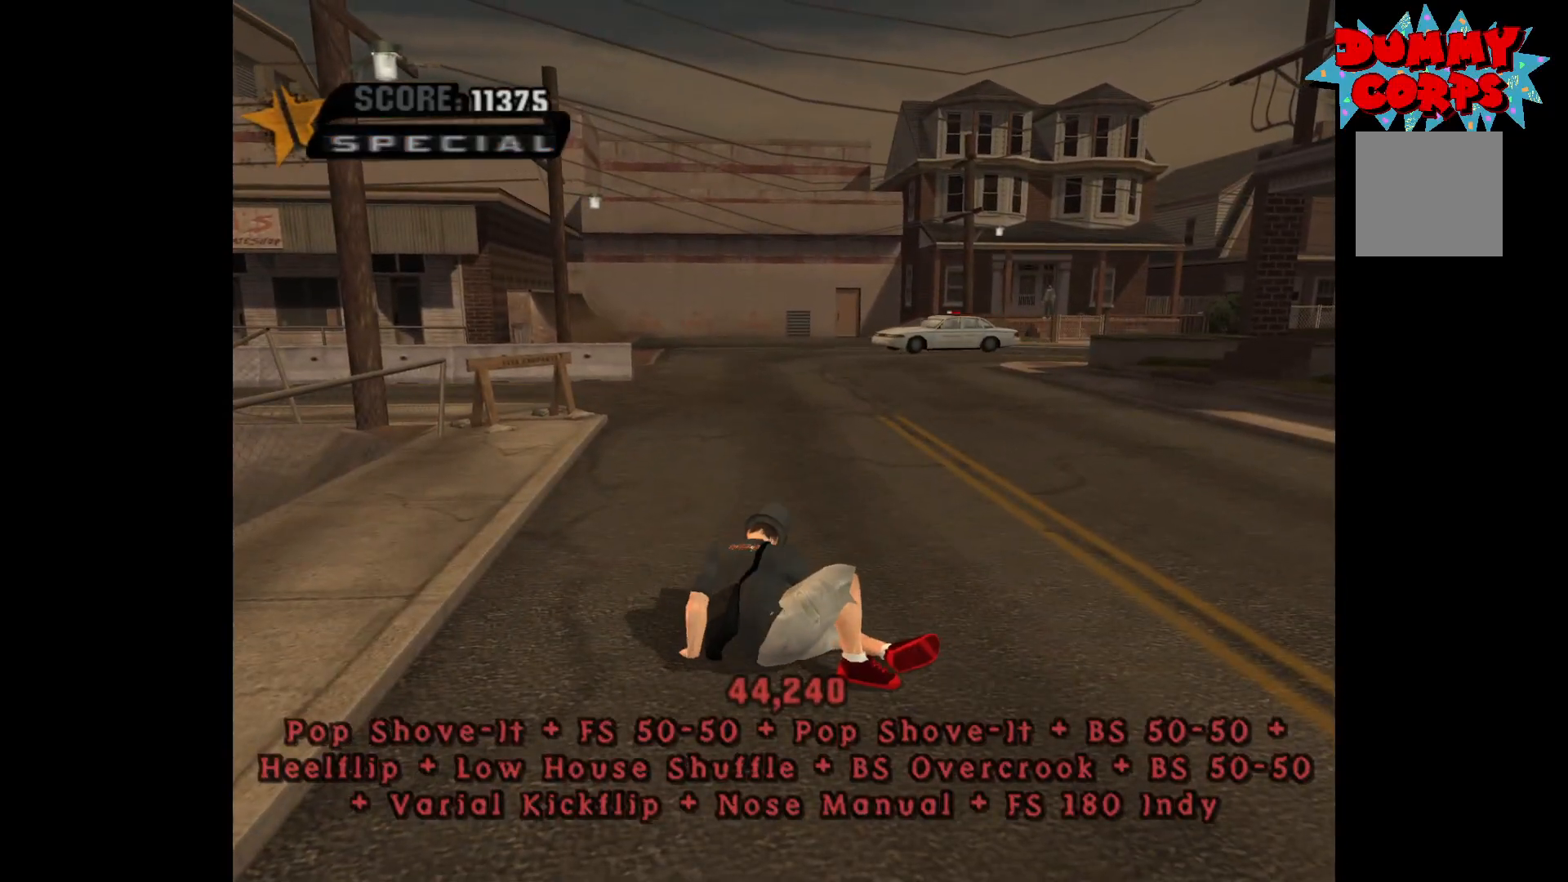
{"buttons": [], "left_stick": "center", "right_stick": "center", "events": []}
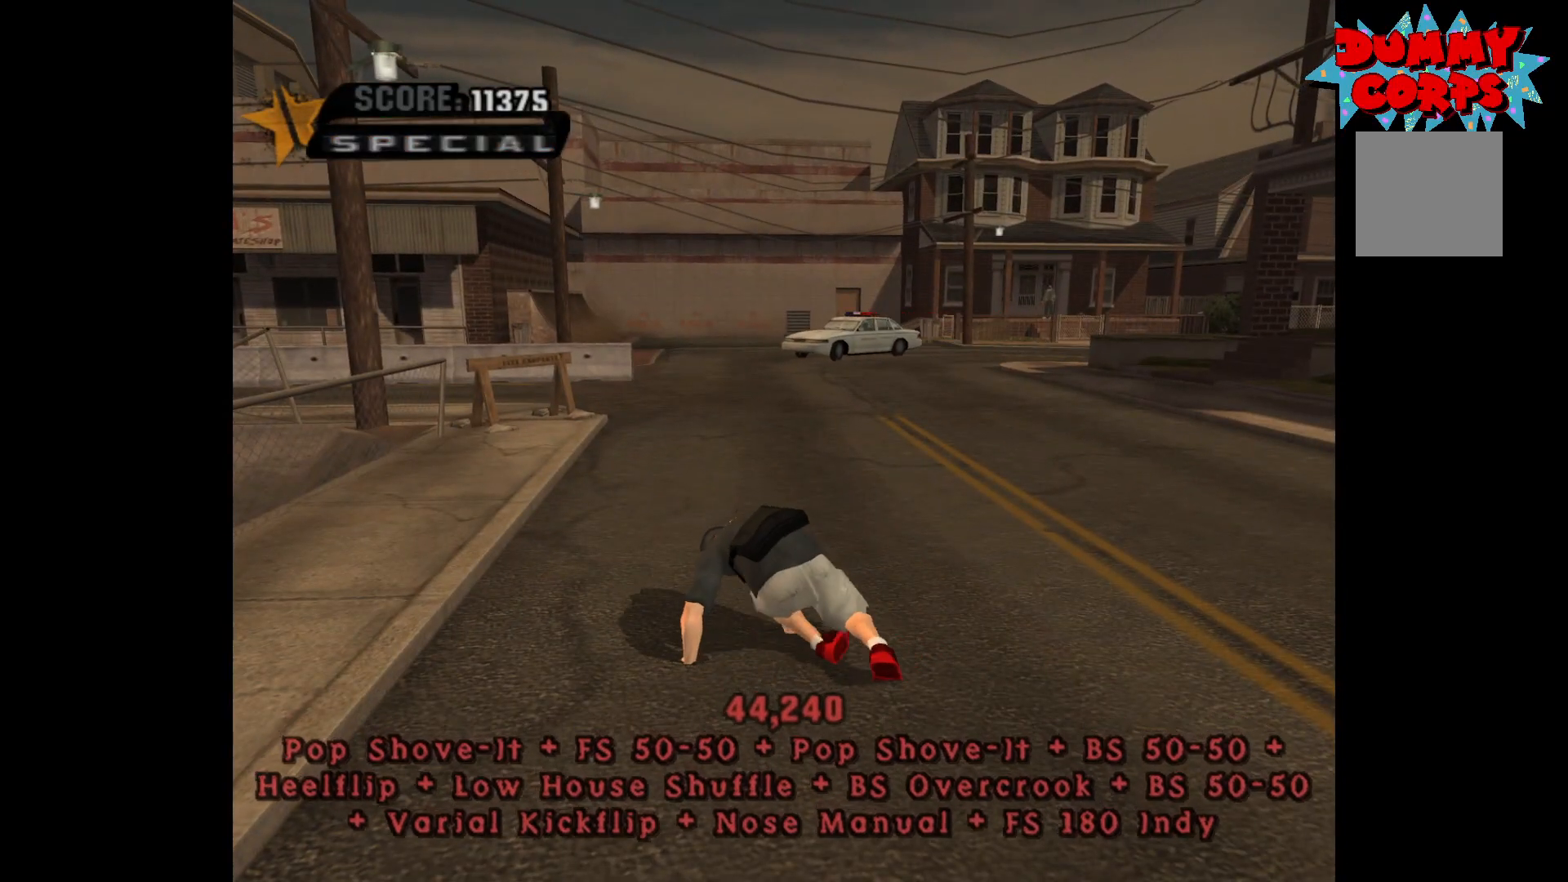
{"buttons": ["A"], "left_stick": "center", "right_stick": "center", "events": [[150, "A", "down"]]}
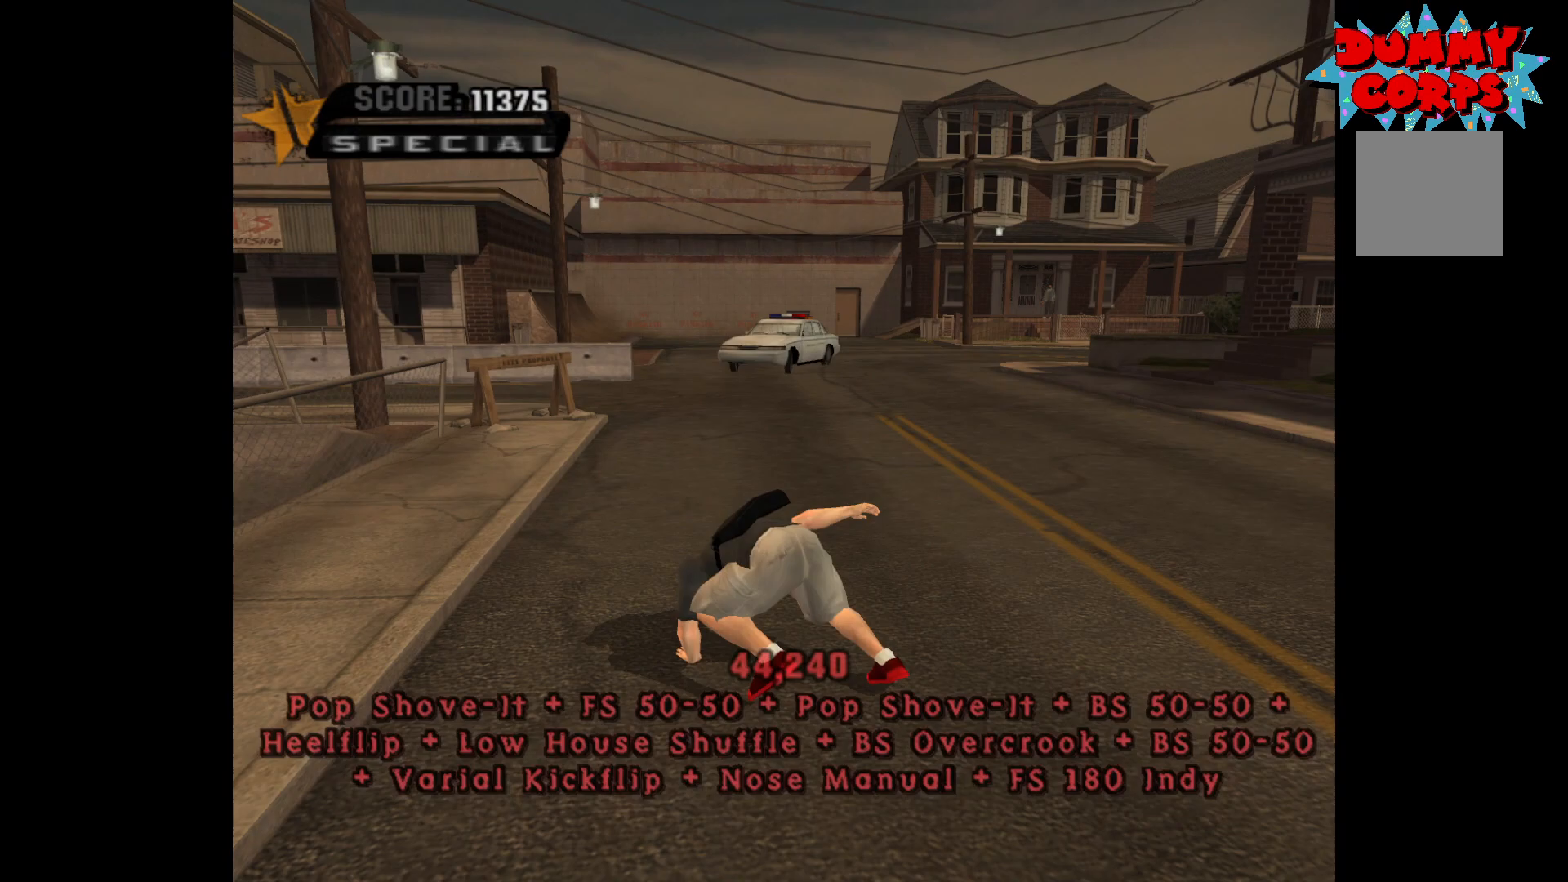
{"buttons": ["A"], "left_stick": "center", "right_stick": "center", "events": [[217, "L1", "down"], [317, "L1", "up"]]}
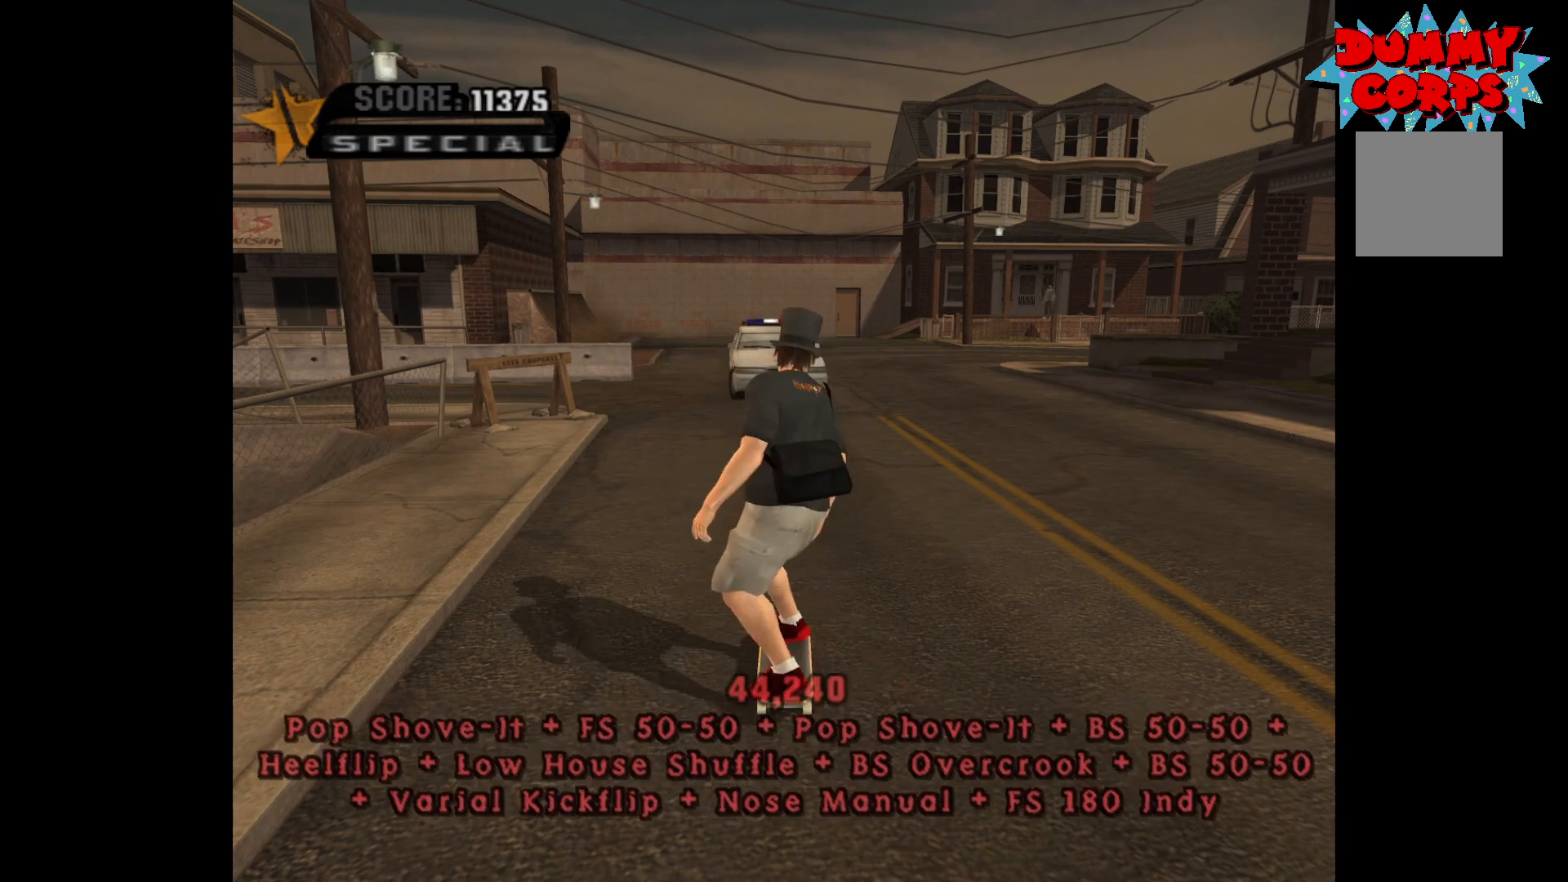
{"buttons": ["Y"], "left_stick": "right", "right_stick": "center", "events": [[67, "left_stick", "left"], [200, "left_stick", "center"], [417, "A", "up"], [433, "left_stick", "right"], [500, "Y", "down"]]}
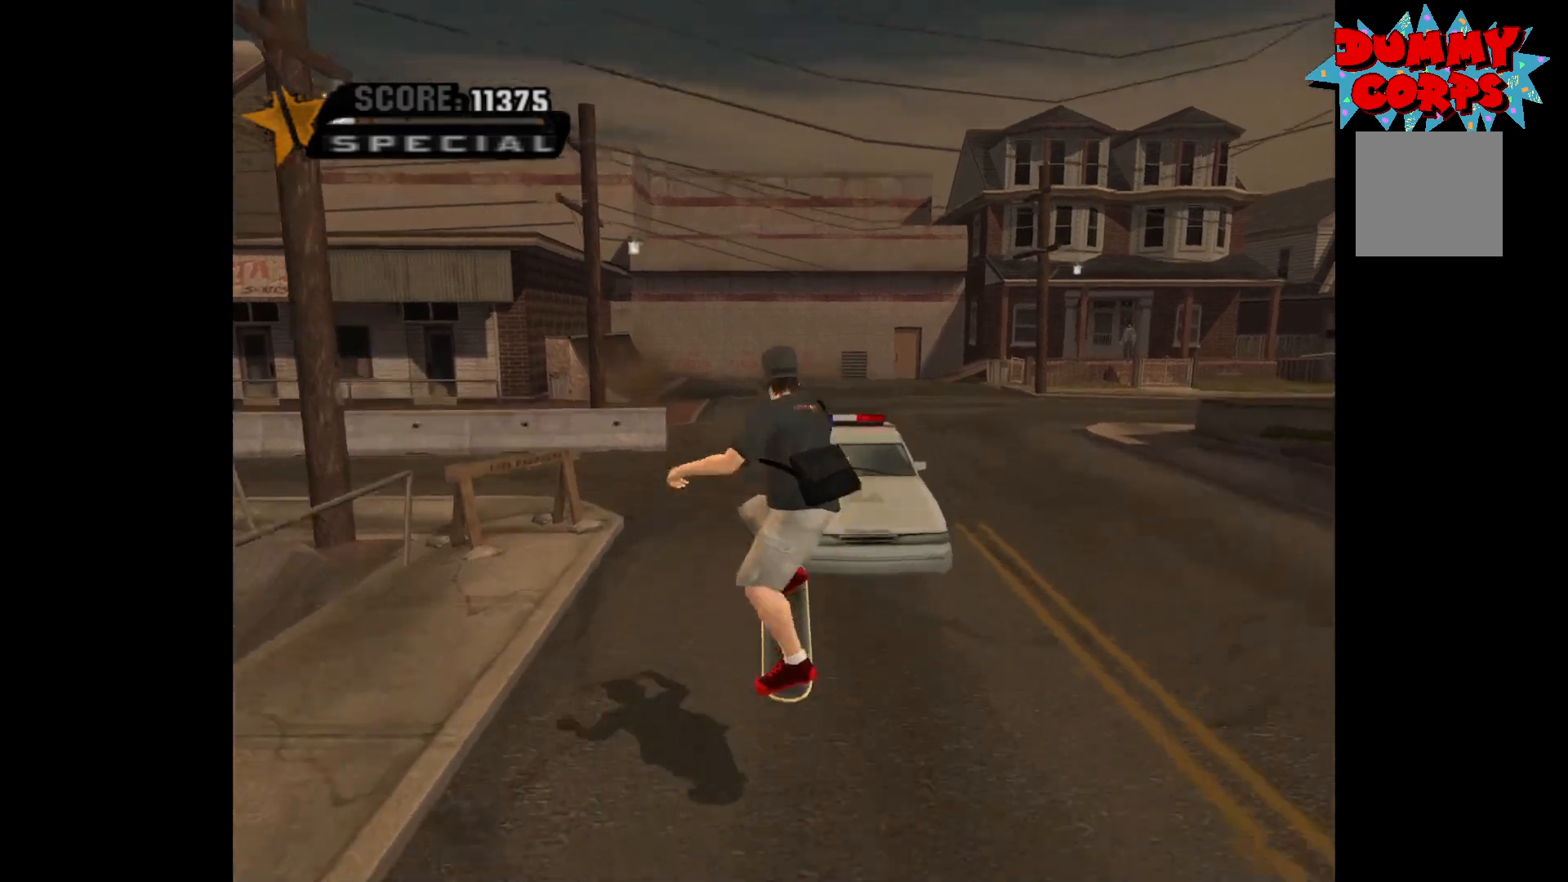
{"buttons": ["A"], "left_stick": "right", "right_stick": "center", "events": [[383, "Y", "up"], [467, "A", "down"]]}
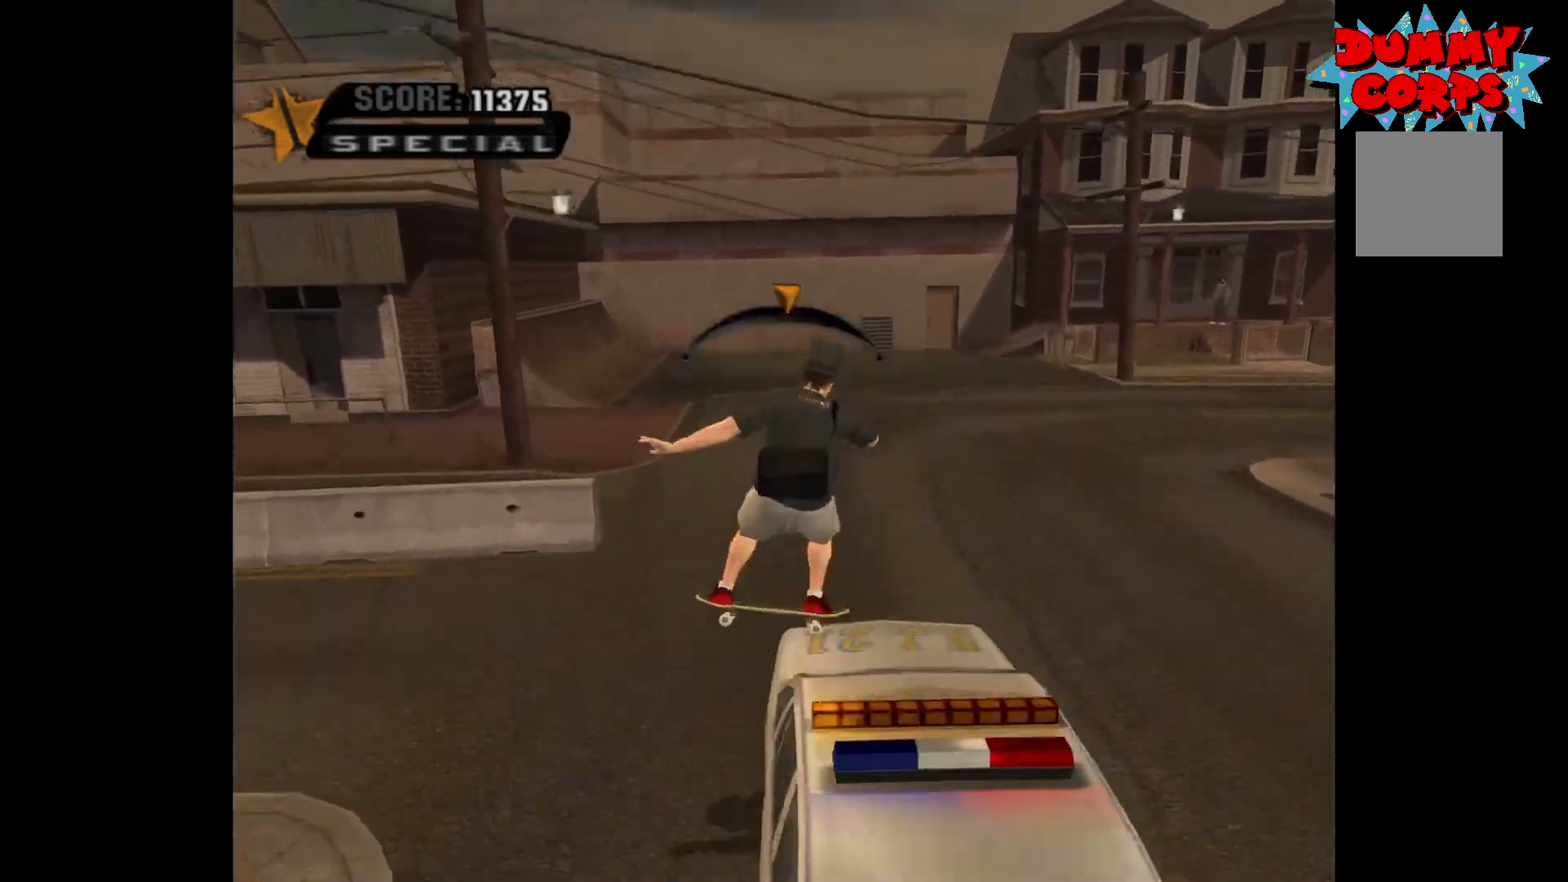
{"buttons": [], "left_stick": "right", "right_stick": "center", "events": [[50, "A", "up"], [83, "X", "down"], [183, "X", "up"]]}
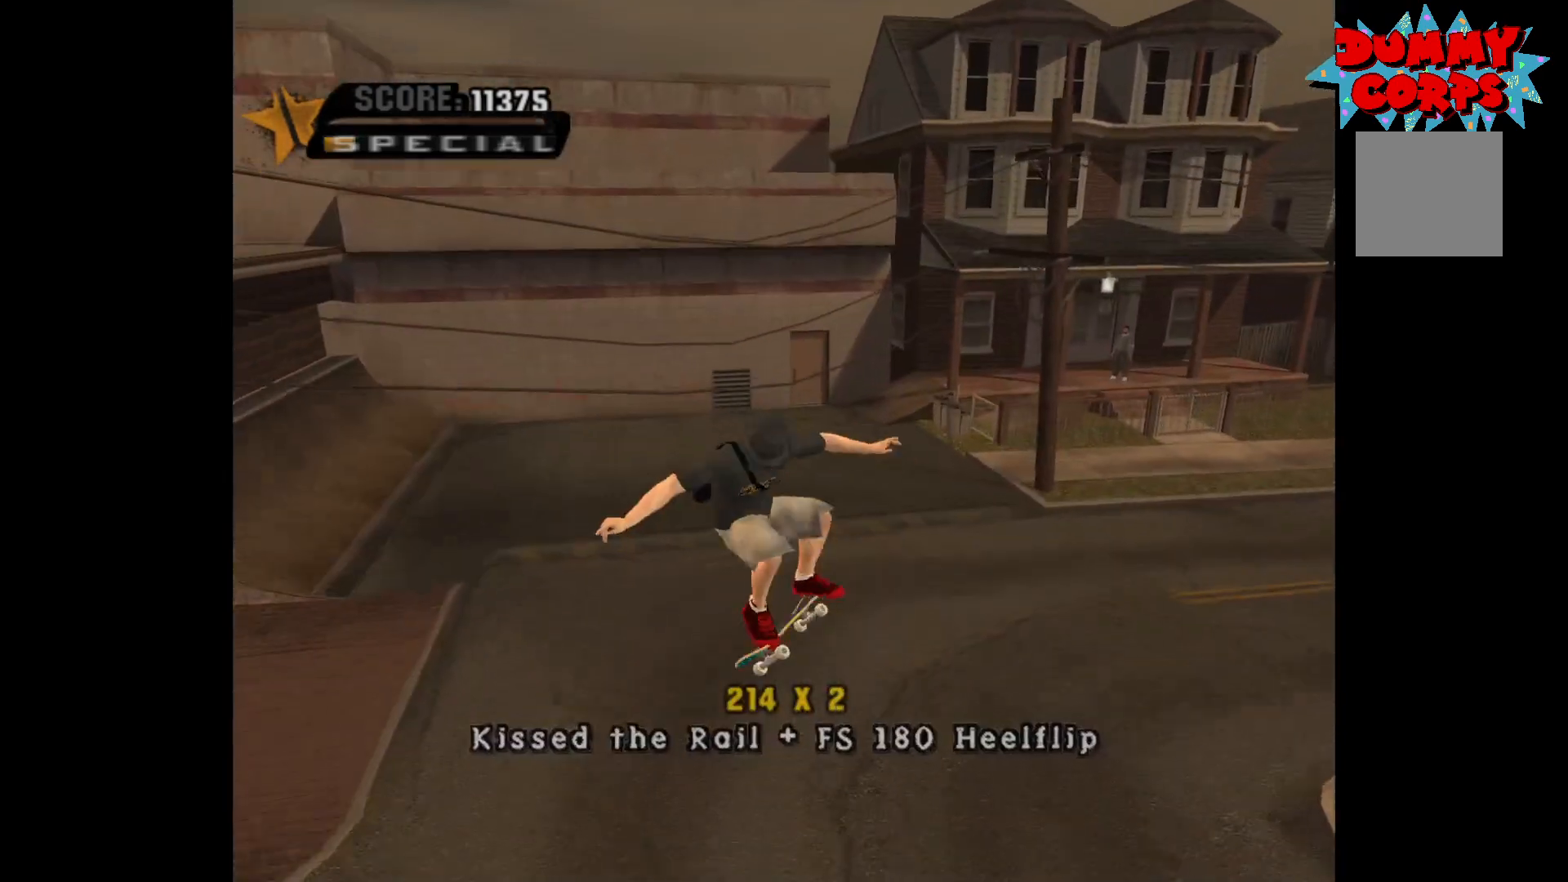
{"buttons": [], "left_stick": "right", "right_stick": "center", "events": []}
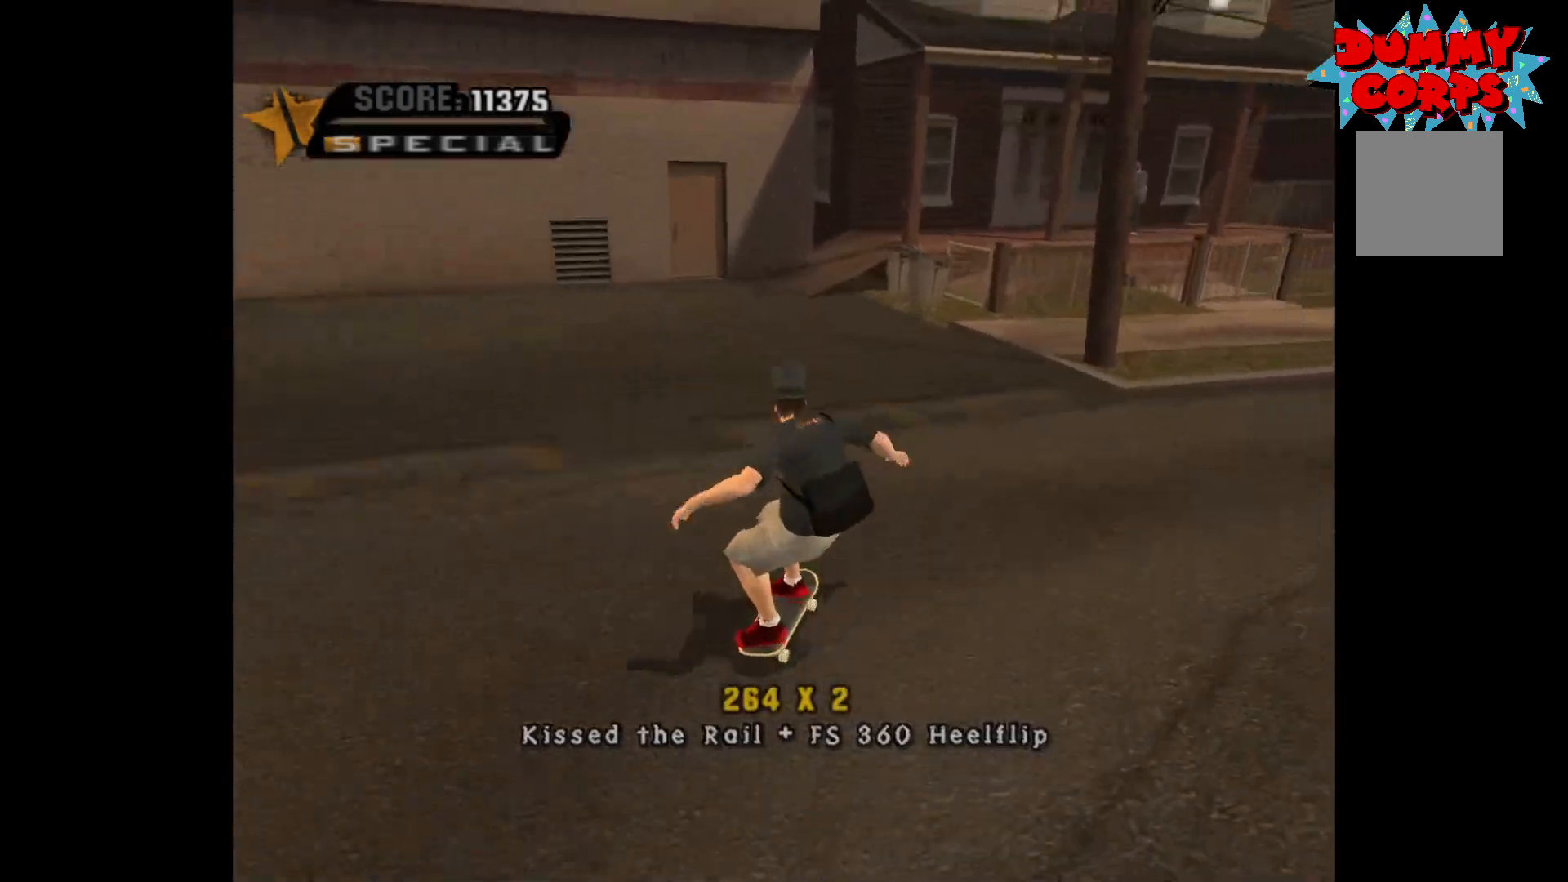
{"buttons": [], "left_stick": "center", "right_stick": "center", "events": [[467, "left_stick", "center"]]}
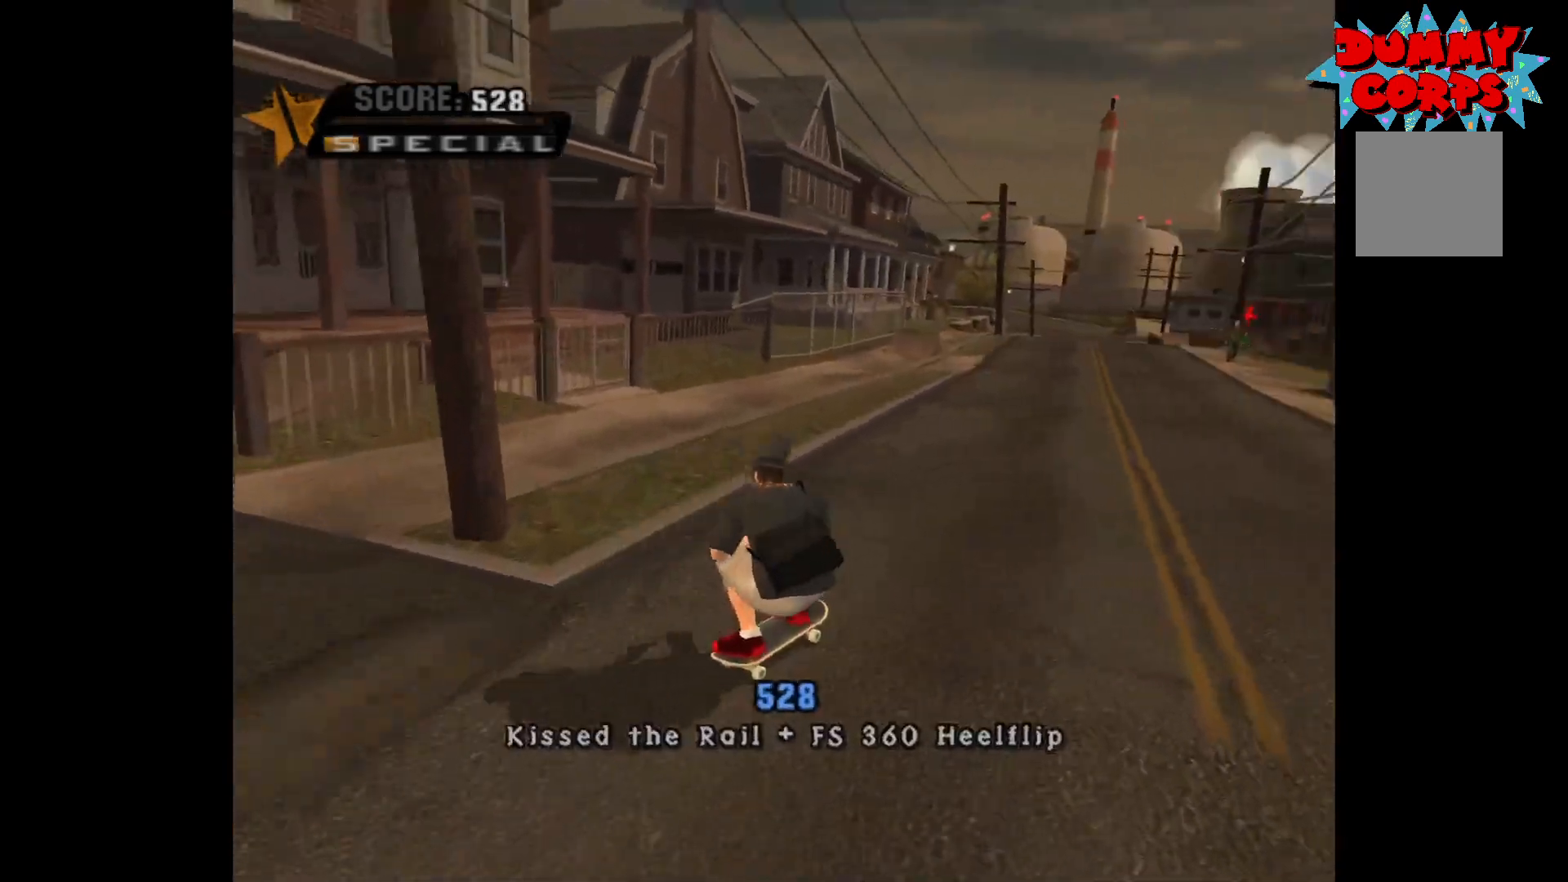
{"buttons": [], "left_stick": "center", "right_stick": "center", "events": []}
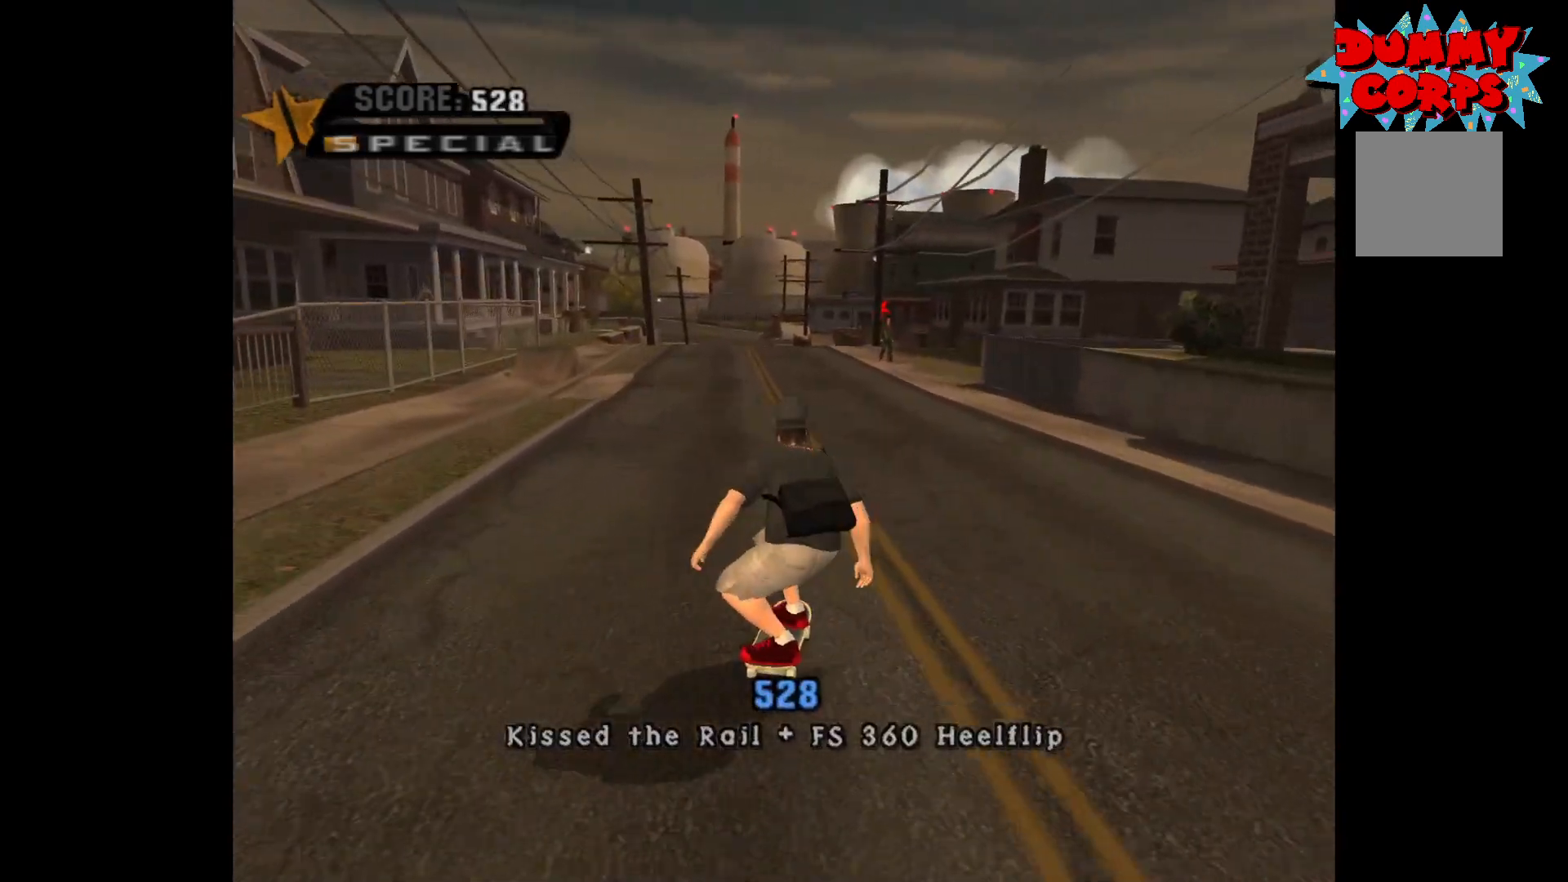
{"buttons": ["A"], "left_stick": "right", "right_stick": "center", "events": [[17, "A", "down"], [100, "left_stick", "left"], [233, "left_stick", "center"], [417, "left_stick", "right"]]}
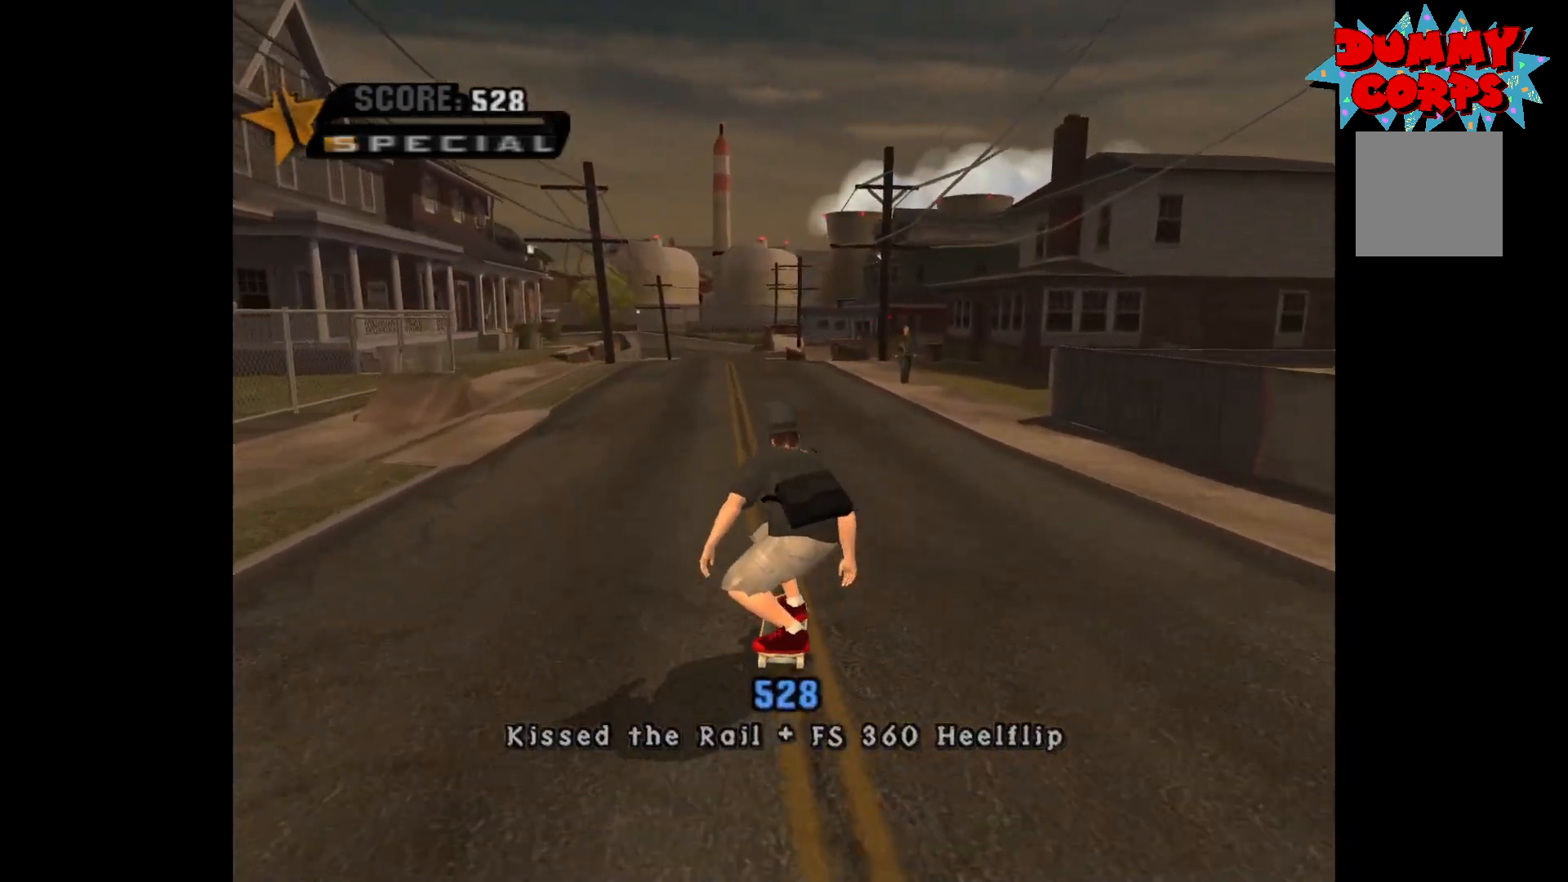
{"buttons": ["A"], "left_stick": "center", "right_stick": "center", "events": [[33, "left_stick", "center"]]}
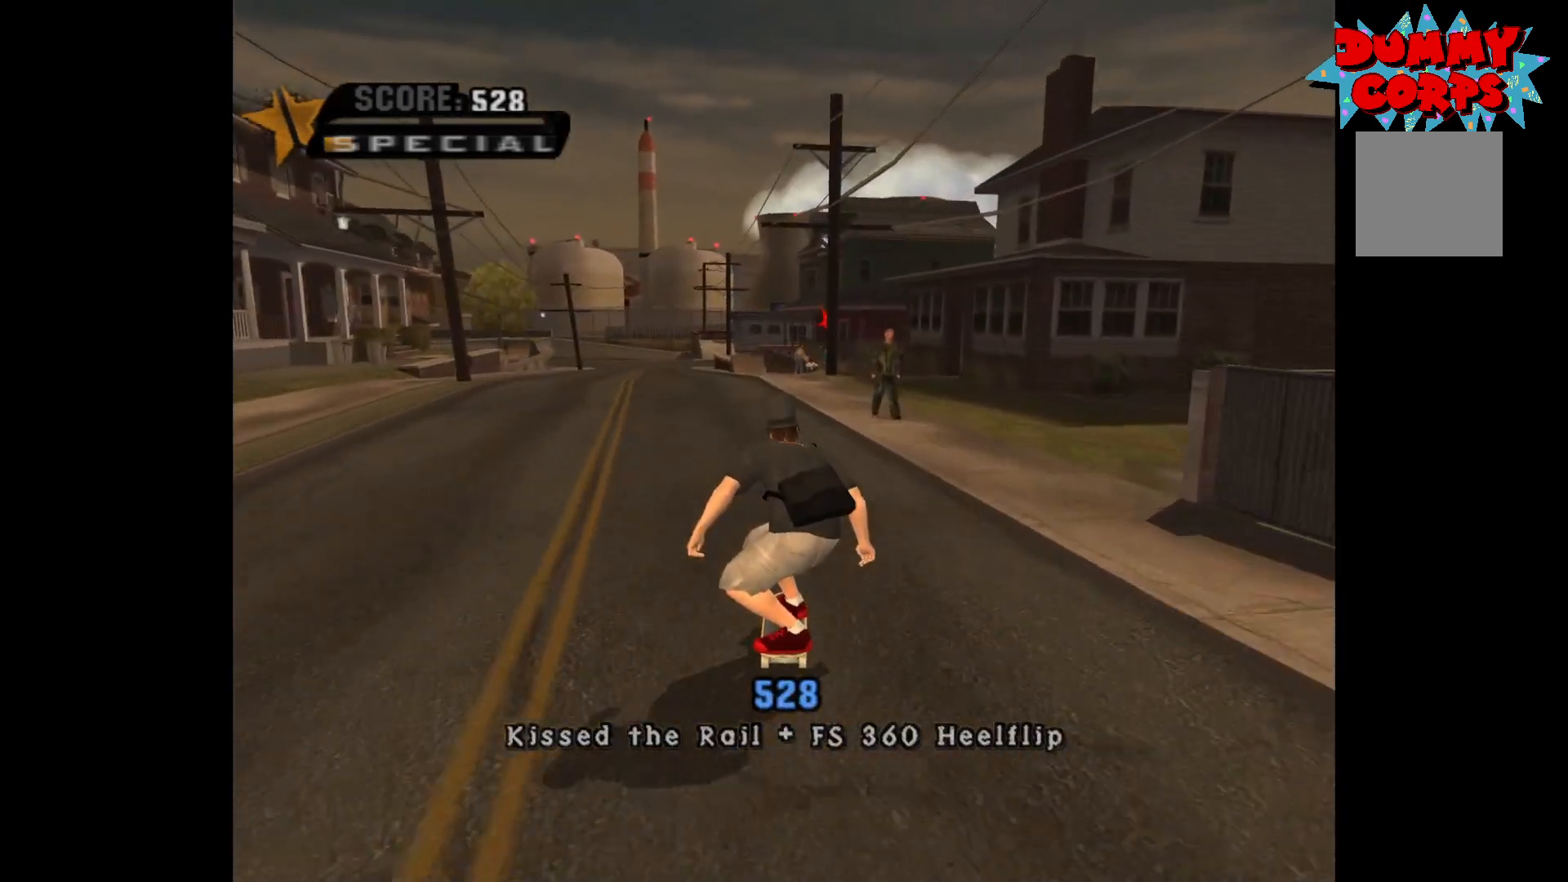
{"buttons": ["A"], "left_stick": "center", "right_stick": "center", "events": []}
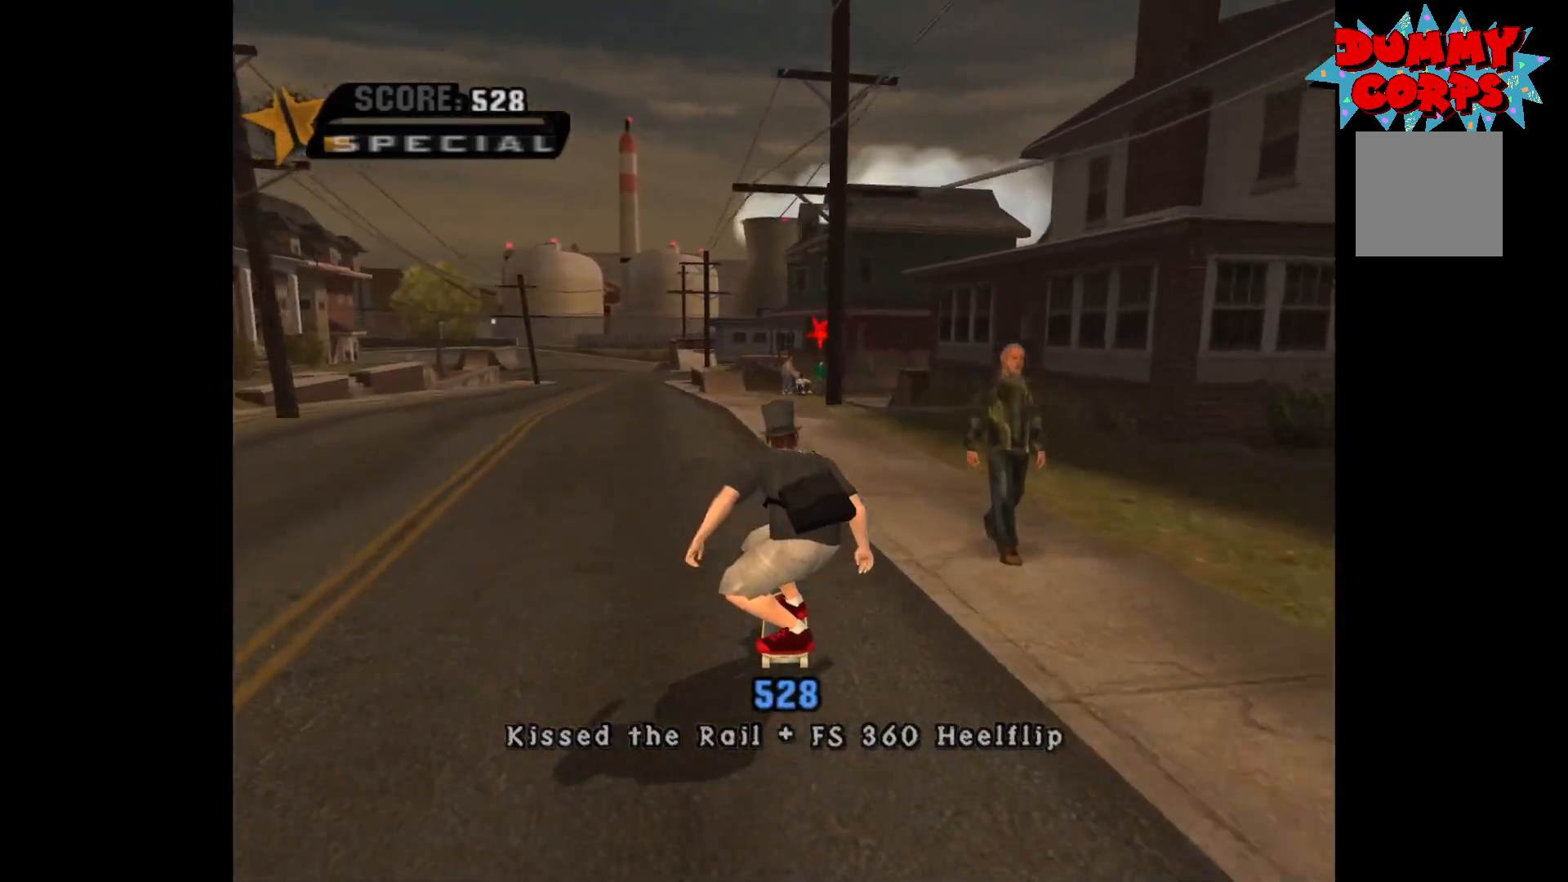
{"buttons": [], "left_stick": "center", "right_stick": "center", "events": [[367, "A", "up"], [383, "left_stick", "right"], [417, "X", "down"], [467, "X", "up"], [467, "left_stick", "center"]]}
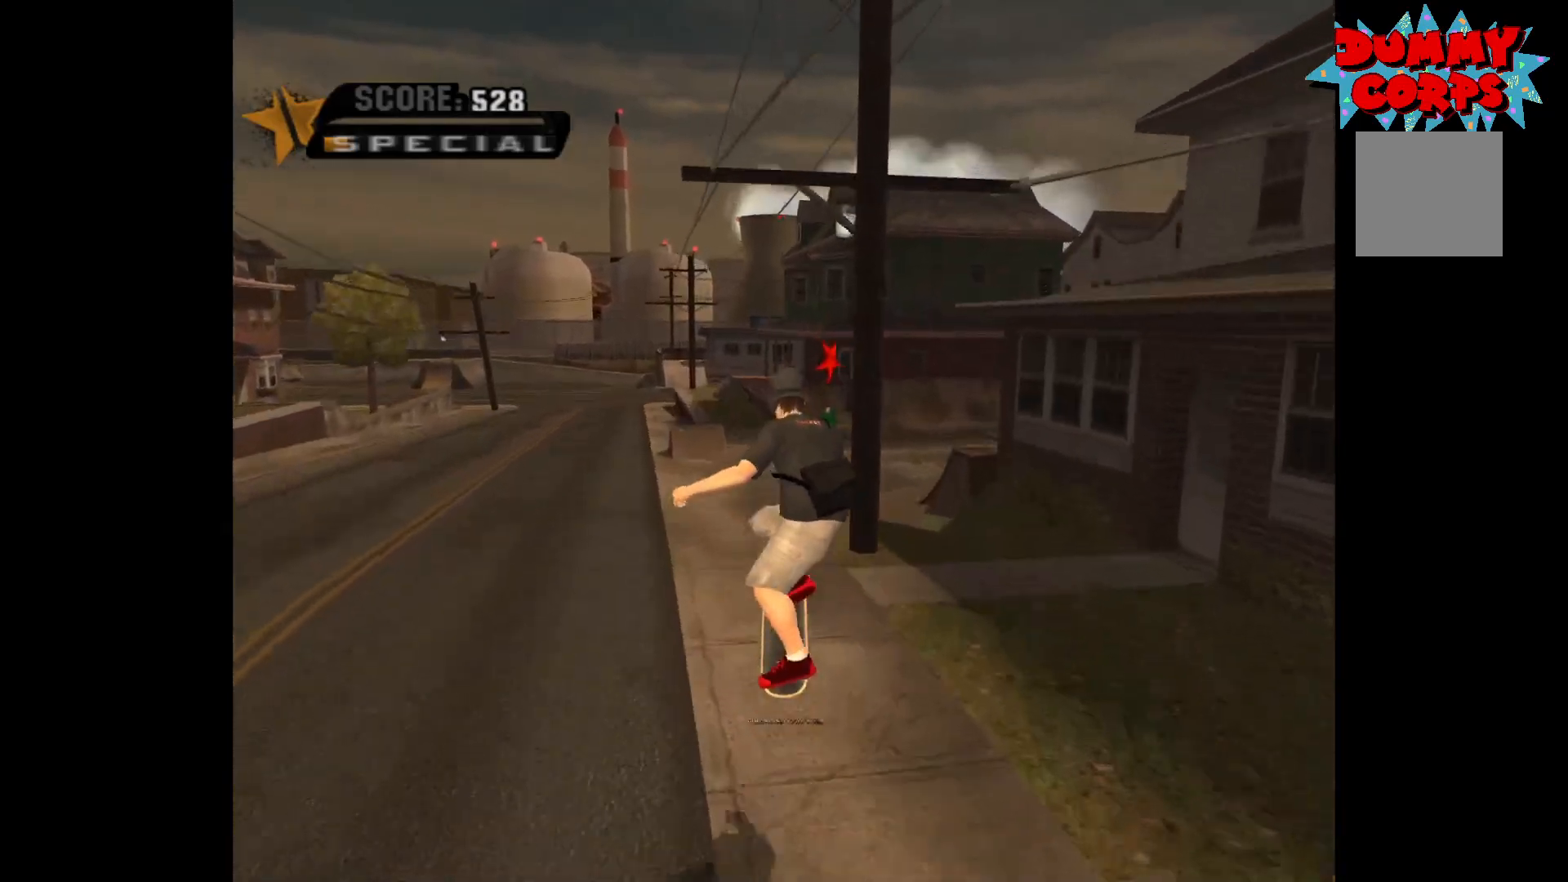
{"buttons": [], "left_stick": "center", "right_stick": "center", "events": [[33, "X", "down"], [83, "X", "up"]]}
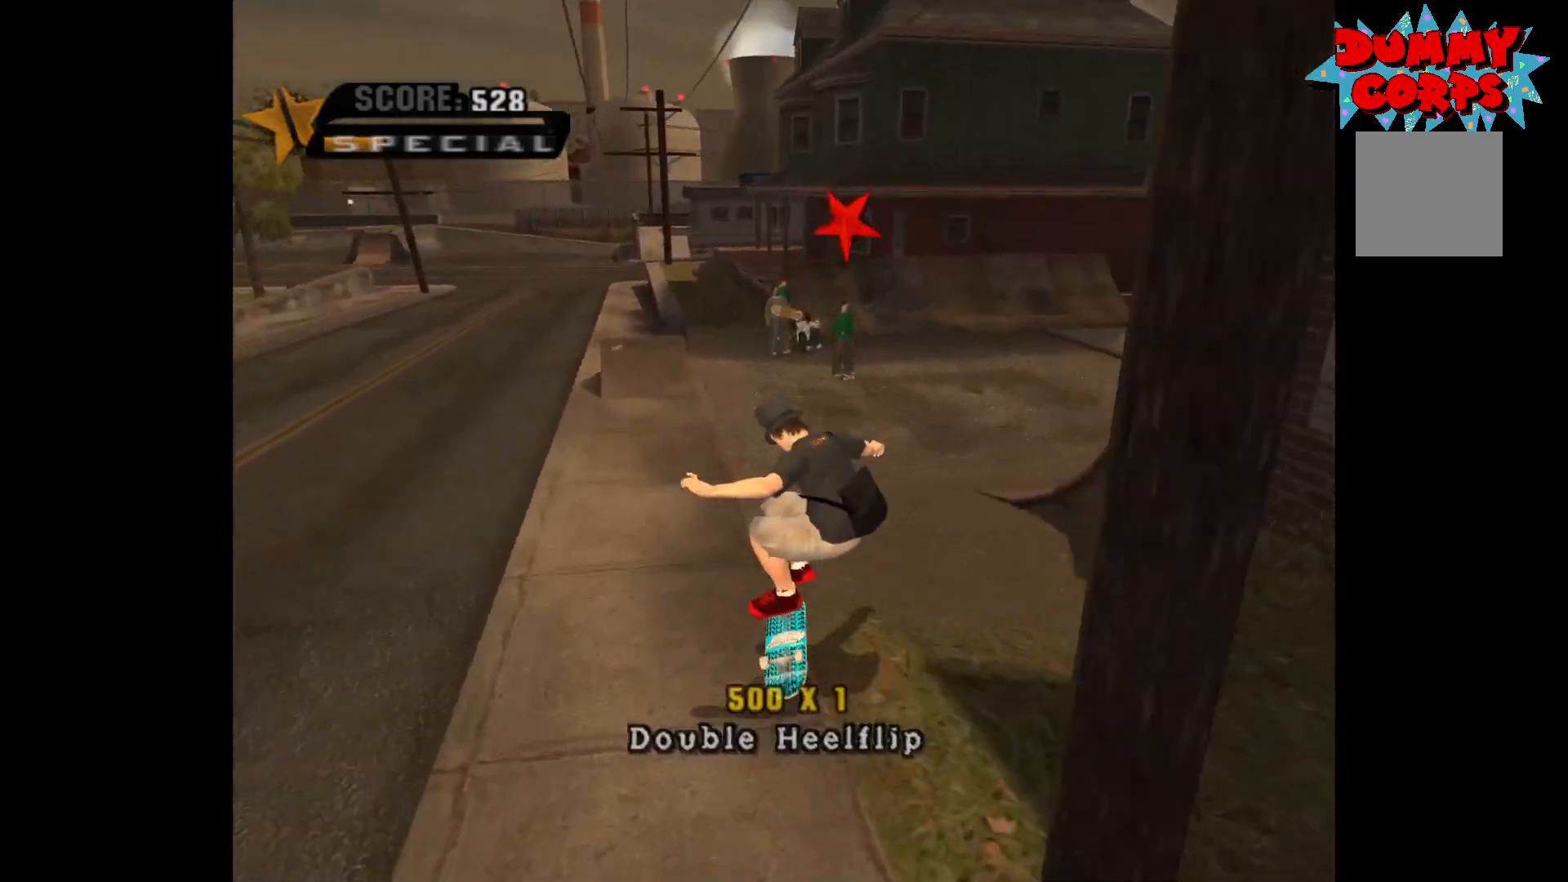
{"buttons": [], "left_stick": "center", "right_stick": "center", "events": [[150, "left_stick", "right"], [217, "left_stick", "center"]]}
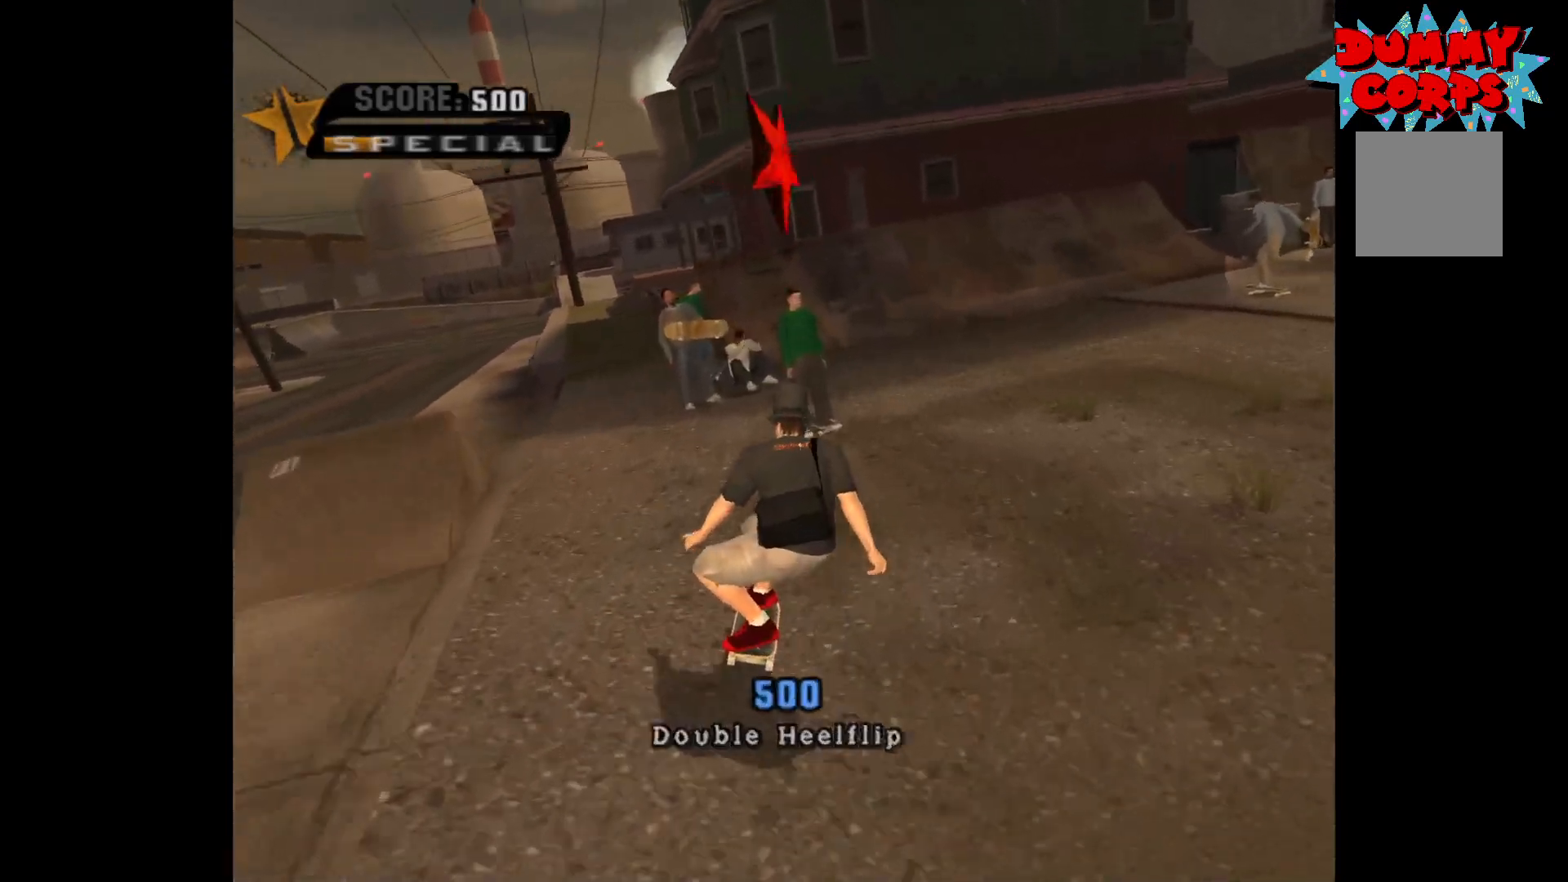
{"buttons": [], "left_stick": "center", "right_stick": "center", "events": [[67, "left_stick", "right"], [117, "B", "down"], [167, "B", "up"], [183, "left_stick", "down"], [250, "left_stick", "center"]]}